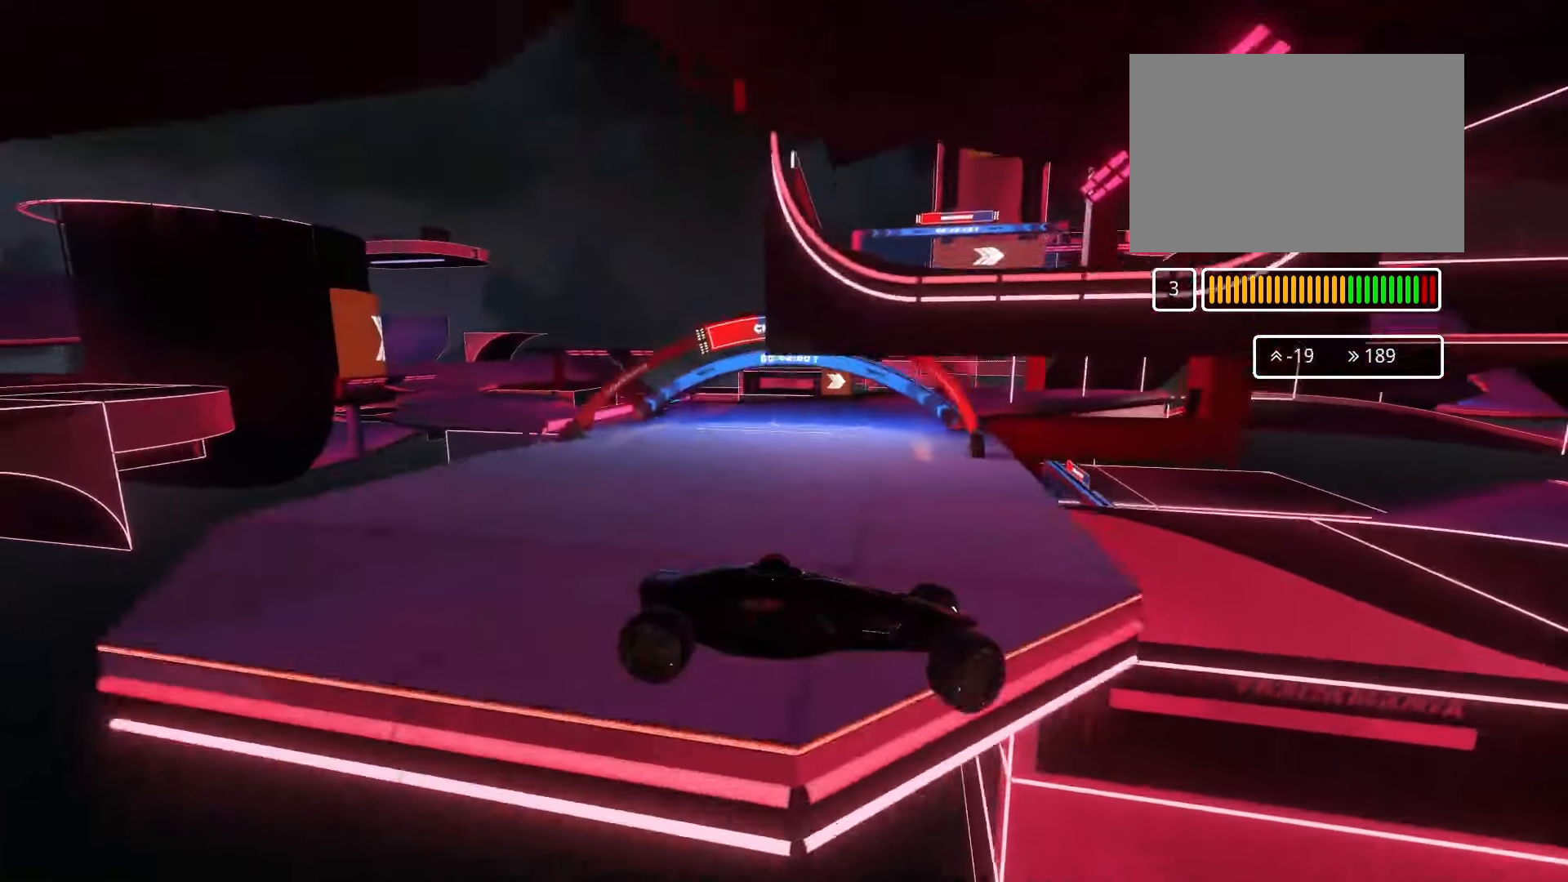
Gameplay with keyboard; each line is a JSON object with the keys held at the frame after it. "events" lists presses ("down") and releases ("up") of "down", "left", "right" and "up" between this image and that frame as [ms after this image, input, new state], when the widget could be followed in between. No other keys are recorded. Mouse input is not recorded.
{"keys": ["left", "up"], "events": [[333, "down", "up"]]}
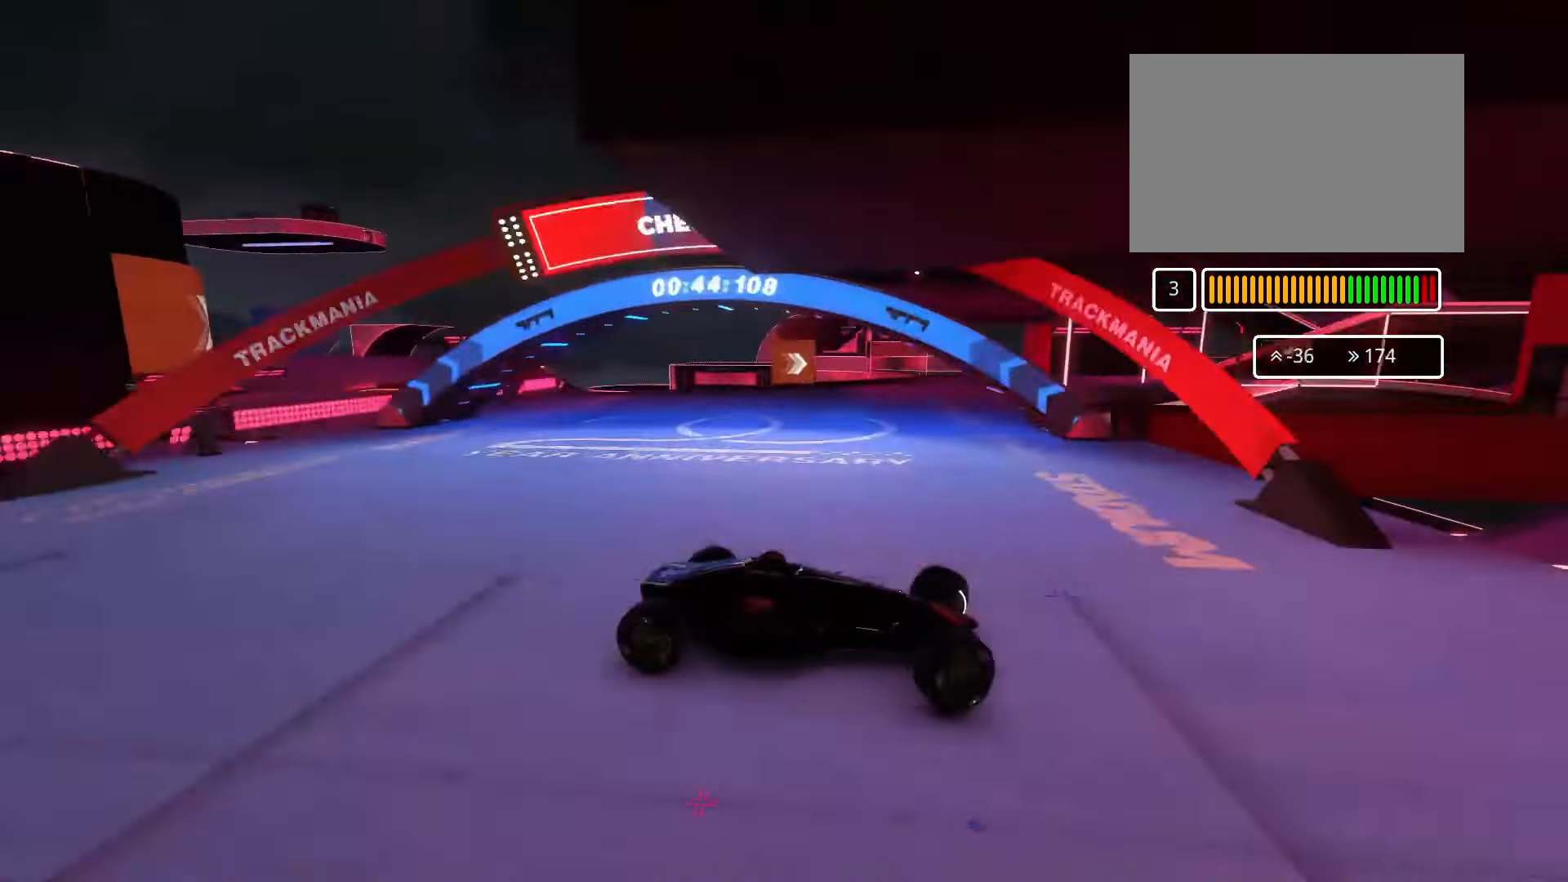
{"keys": ["left", "up"], "events": [[200, "down", "down"], [333, "down", "up"], [333, "left", "up"], [333, "up", "up"], [366, "left", "down"], [366, "up", "down"]]}
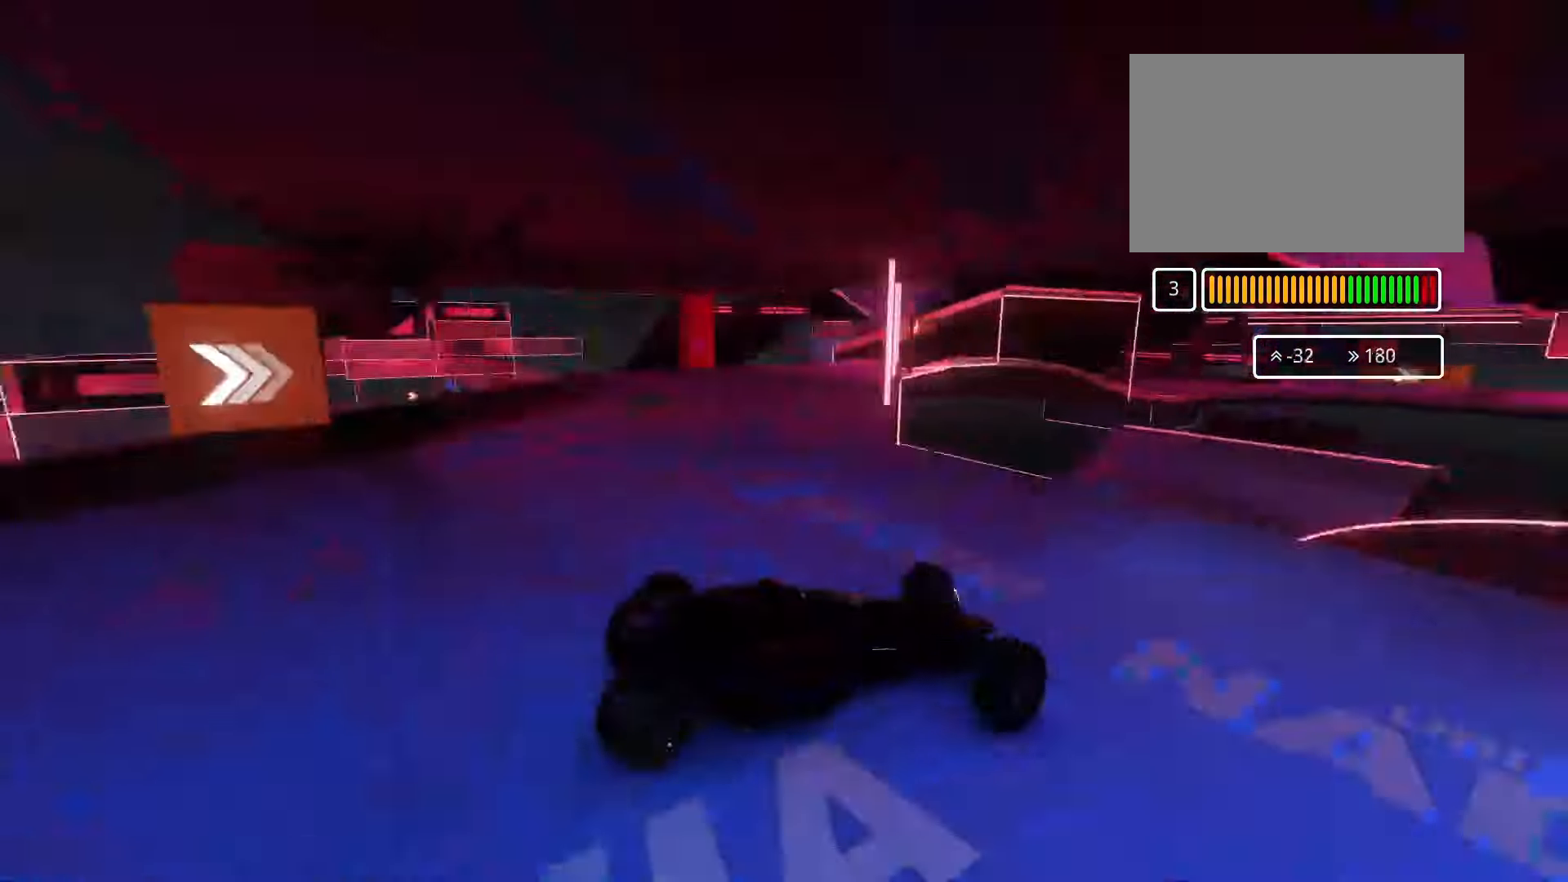
{"keys": ["down", "left", "up"], "events": [[33, "down", "down"], [66, "down", "up"], [433, "down", "down"]]}
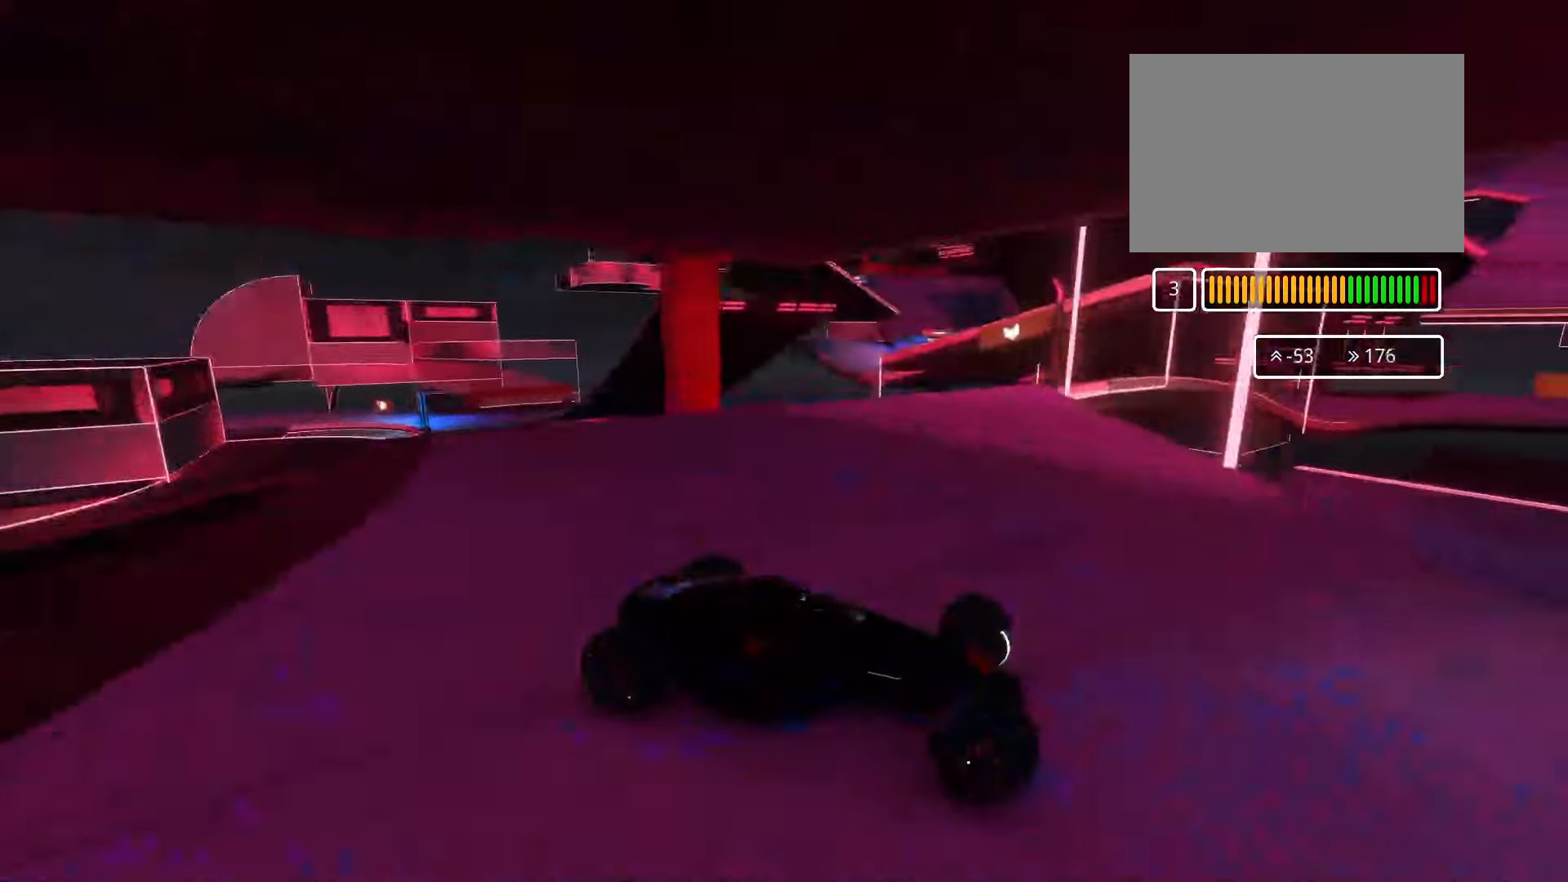
{"keys": ["left", "up"], "events": [[33, "down", "up"]]}
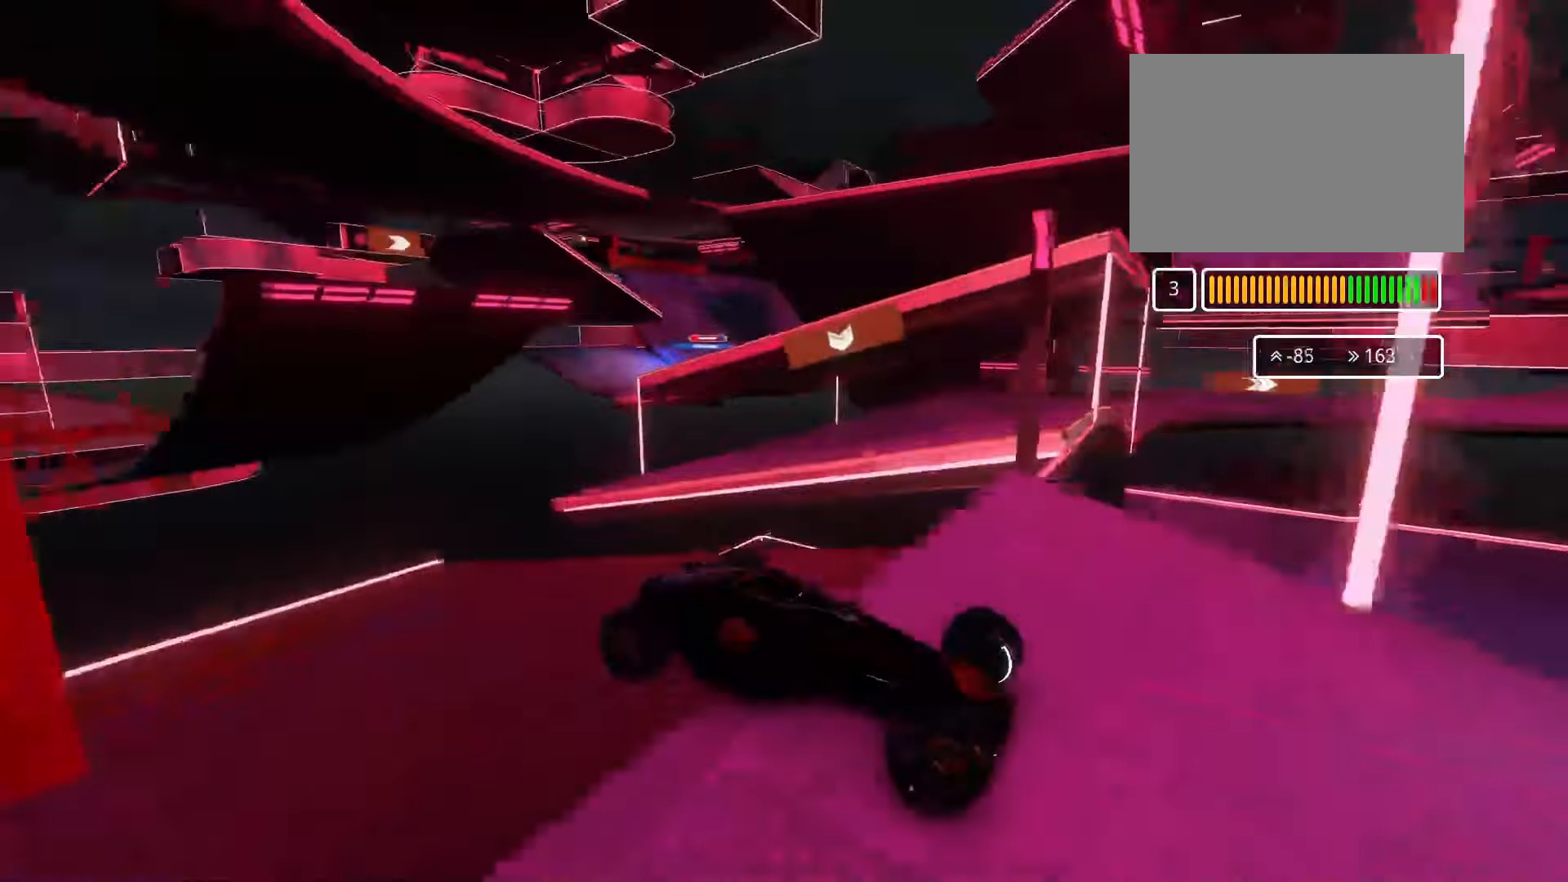
{"keys": ["left", "up"], "events": []}
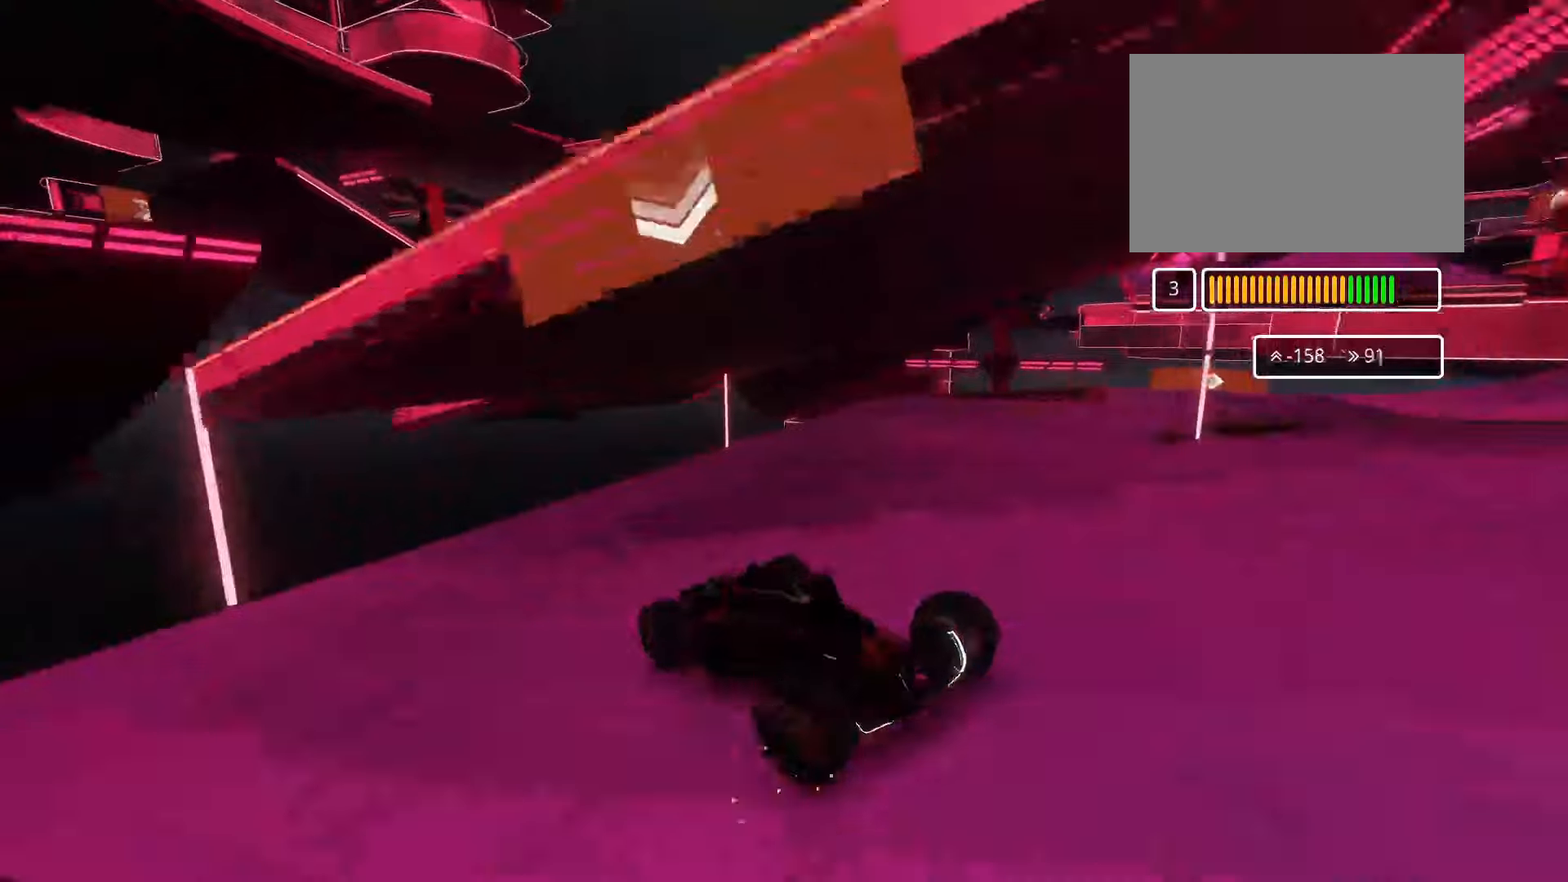
{"keys": ["left", "up"], "events": []}
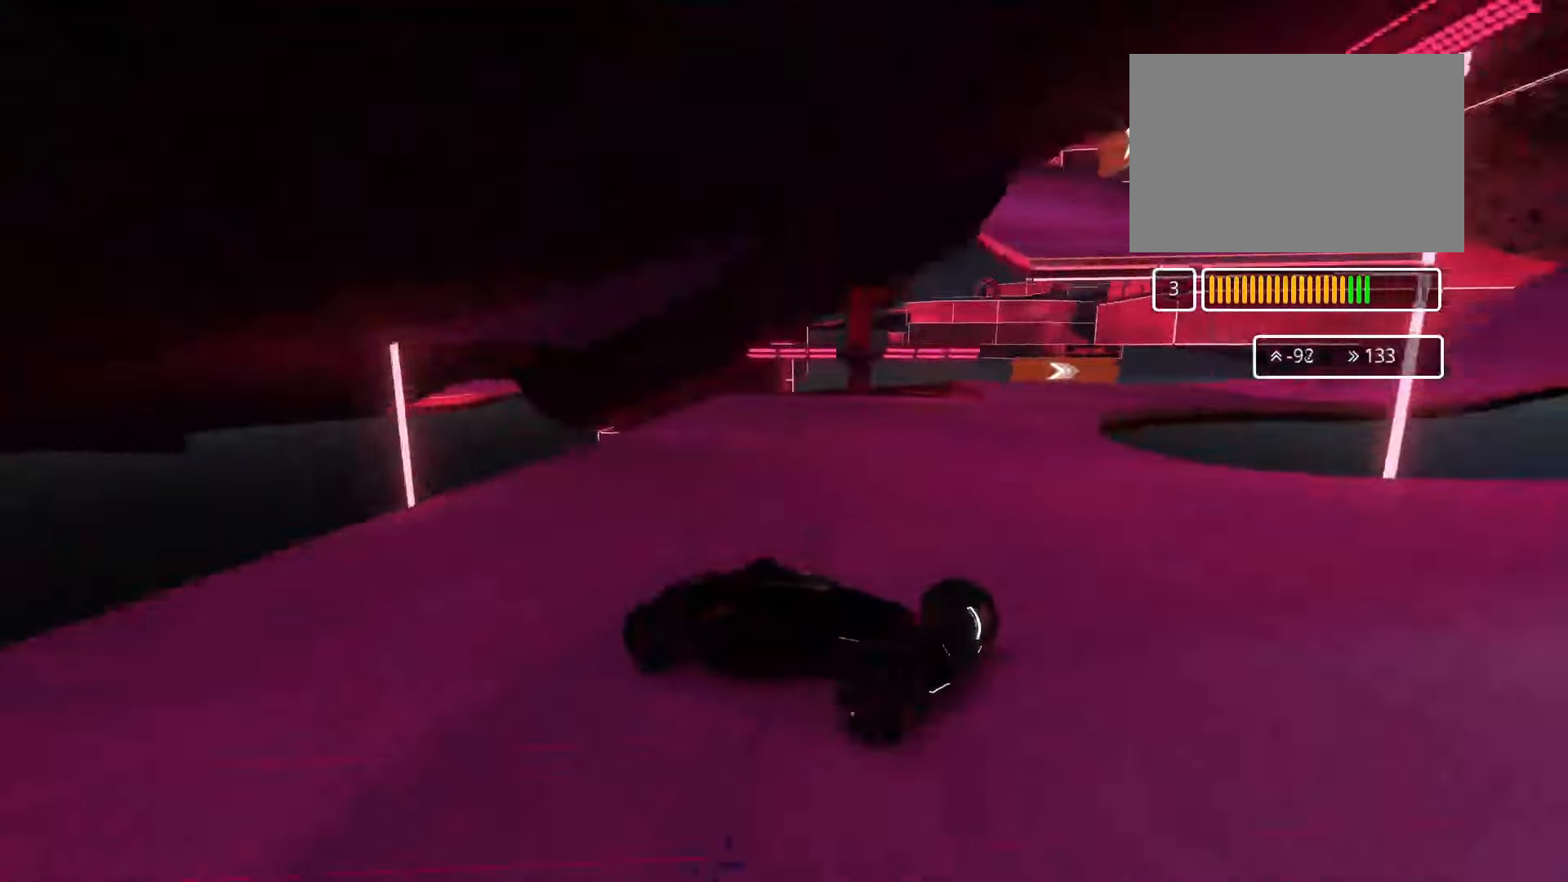
{"keys": ["down", "left", "up"], "events": [[433, "down", "down"]]}
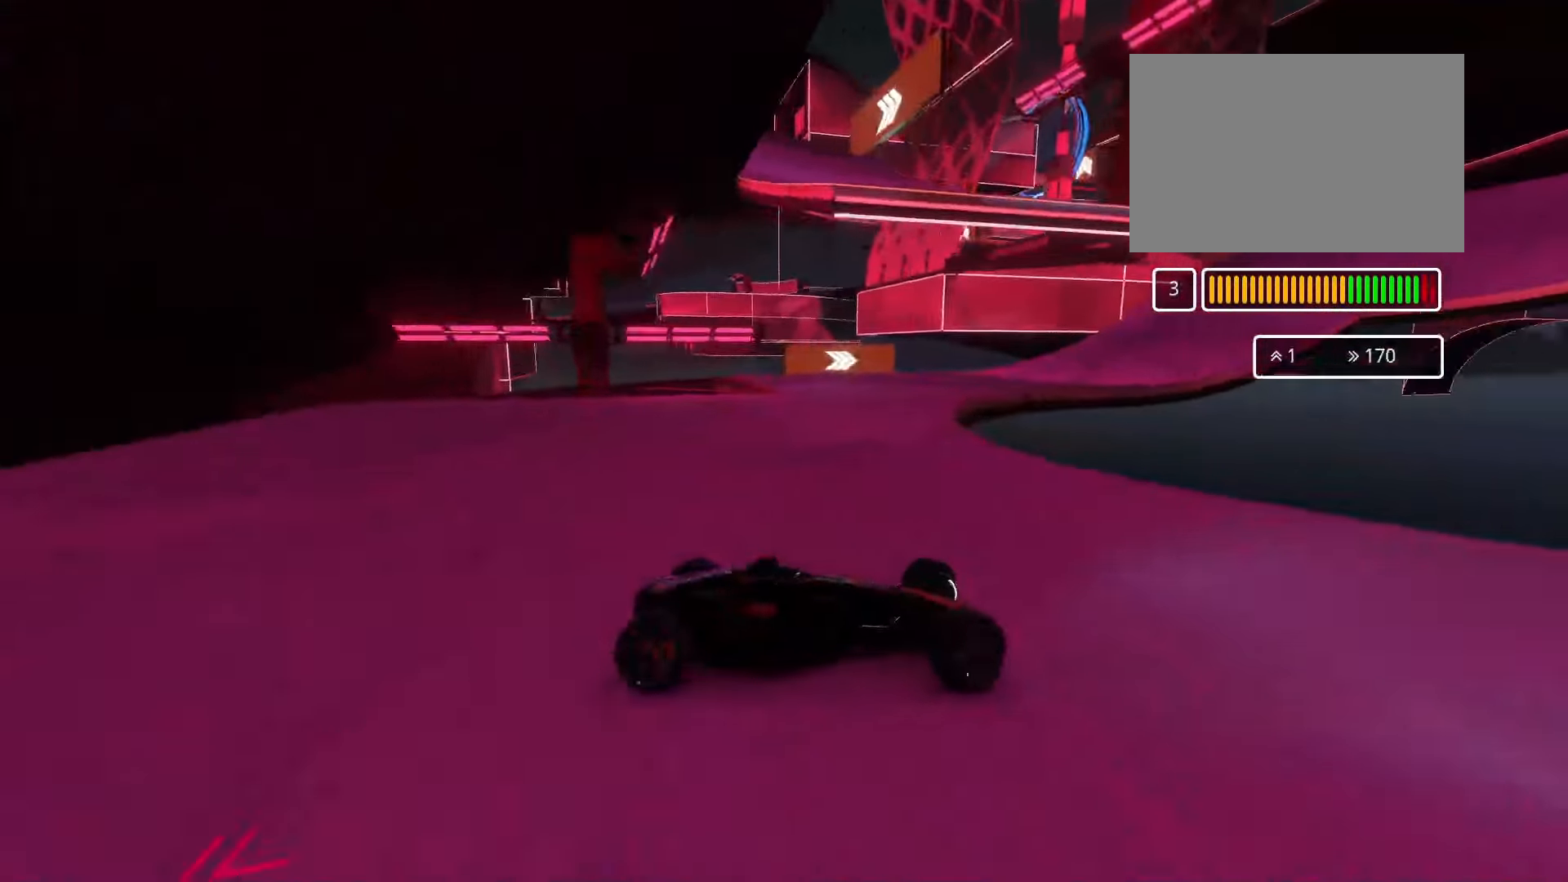
{"keys": ["down", "left", "up"], "events": [[33, "down", "up"], [333, "down", "down"]]}
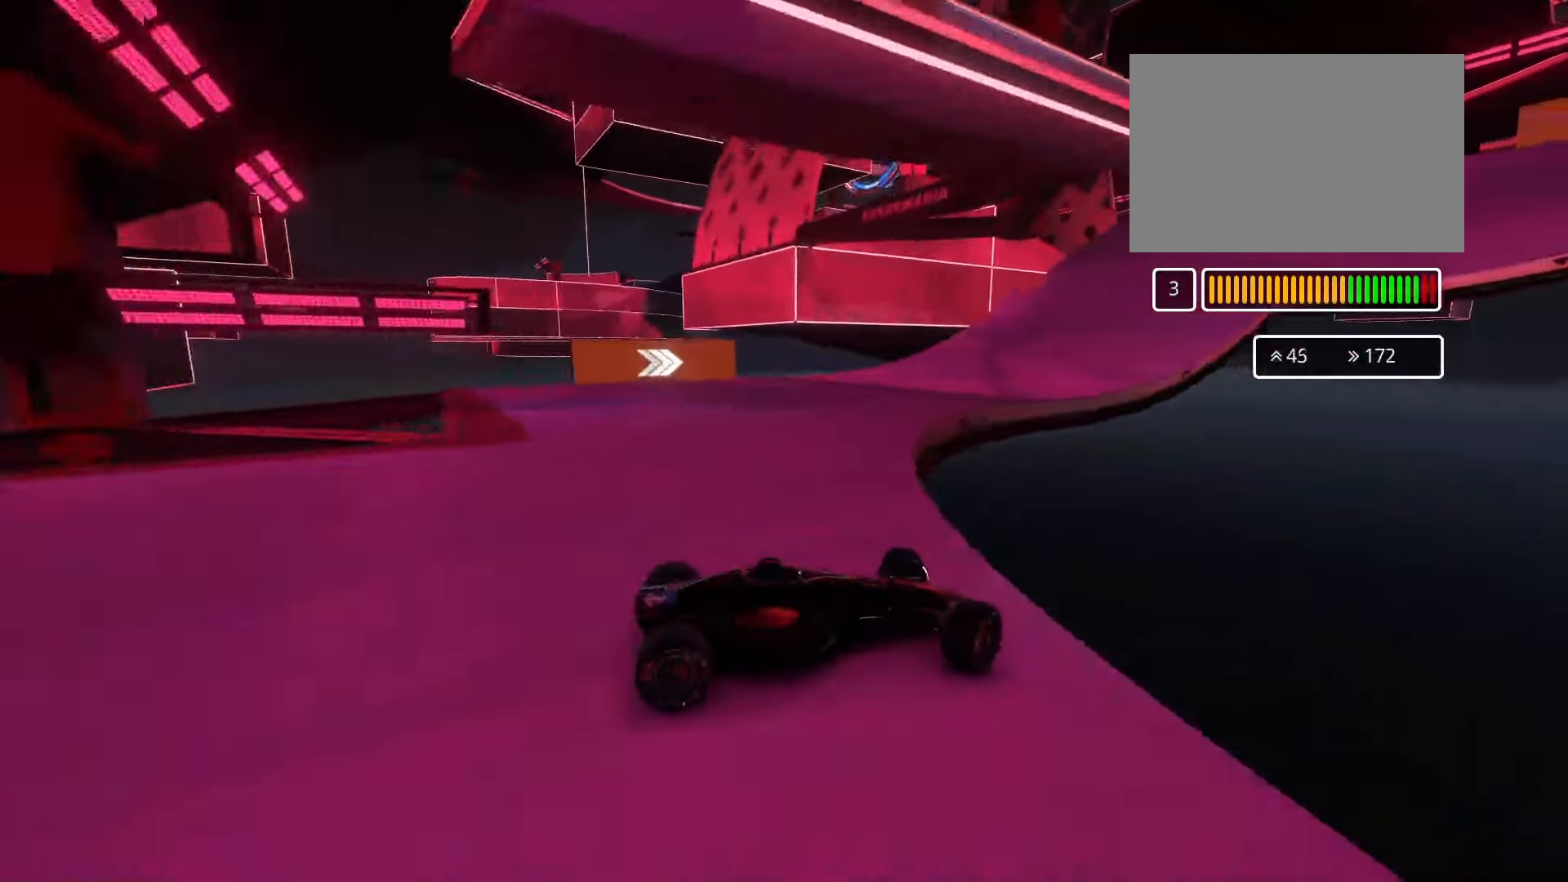
{"keys": ["left", "up"], "events": [[66, "down", "up"], [300, "down", "down"], [466, "down", "up"]]}
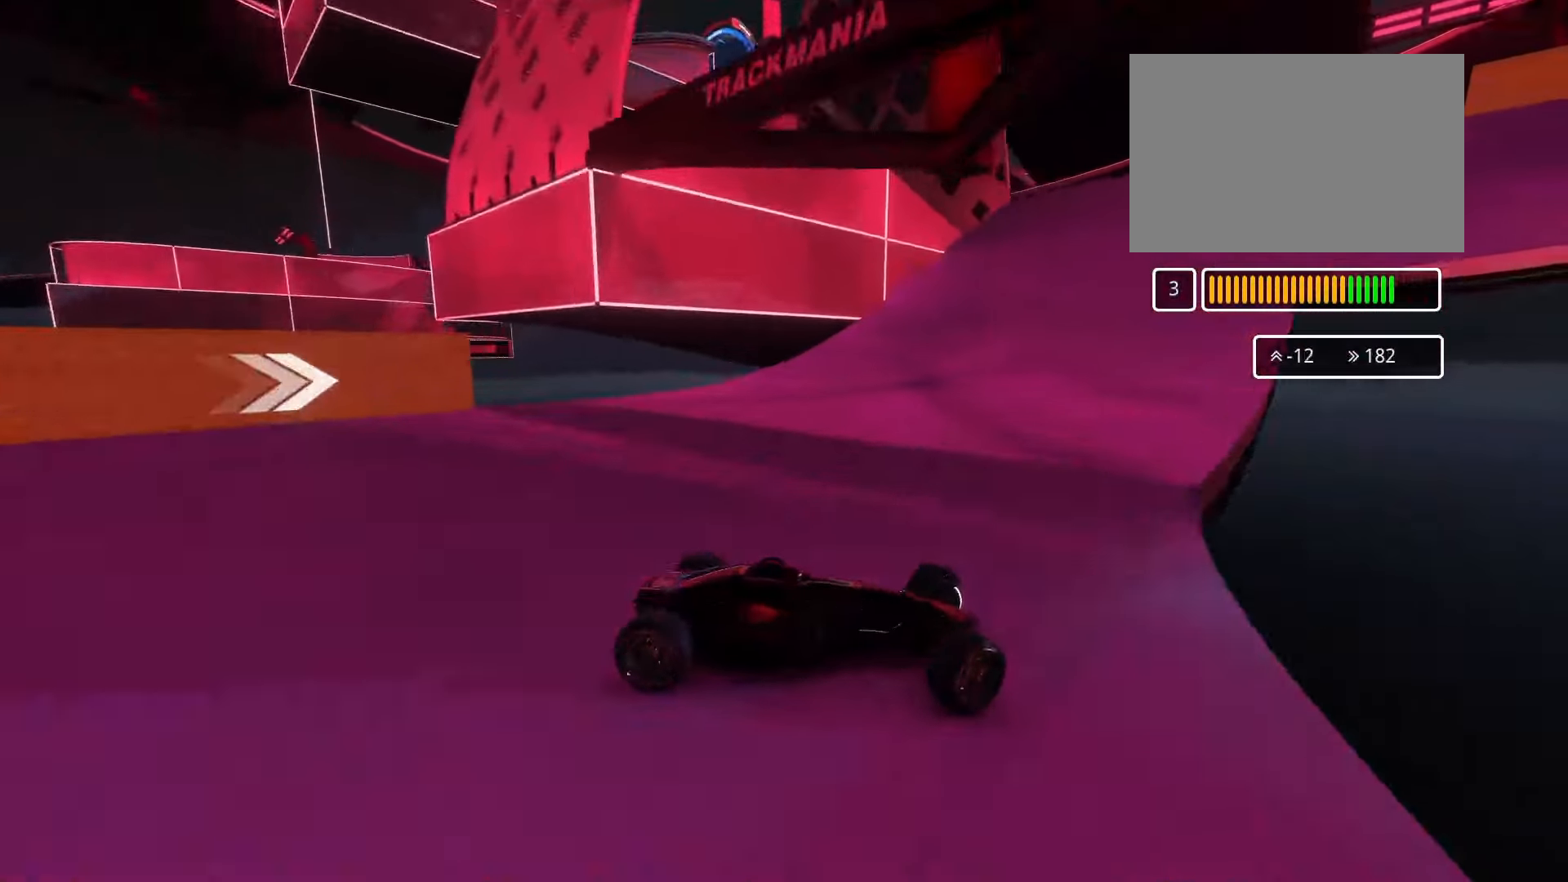
{"keys": ["left", "up"], "events": []}
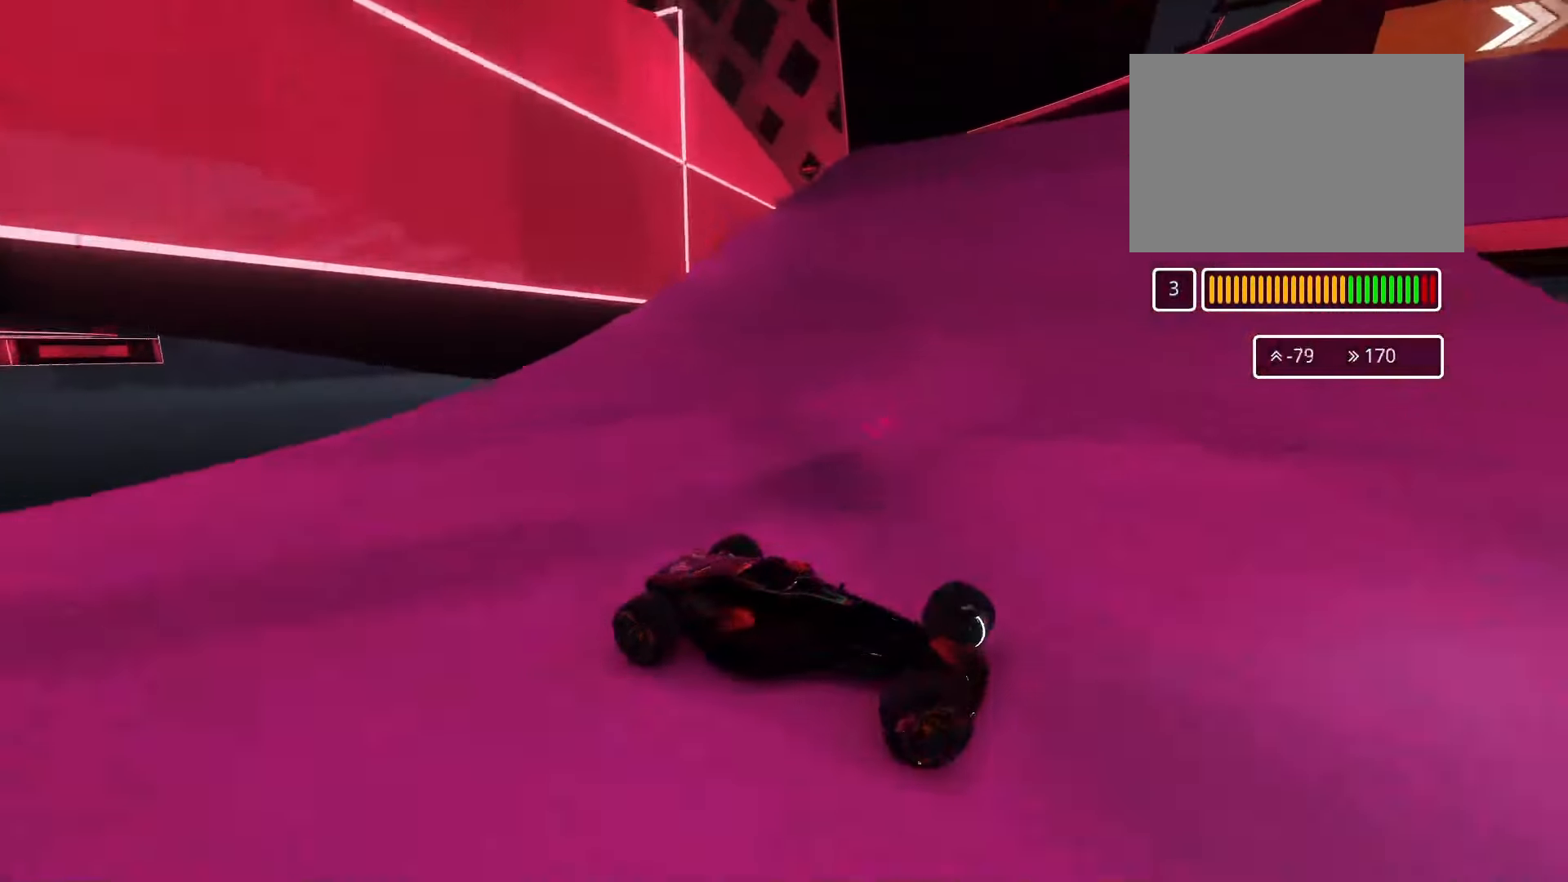
{"keys": ["left", "up"], "events": [[33, "down", "down"], [66, "down", "up"]]}
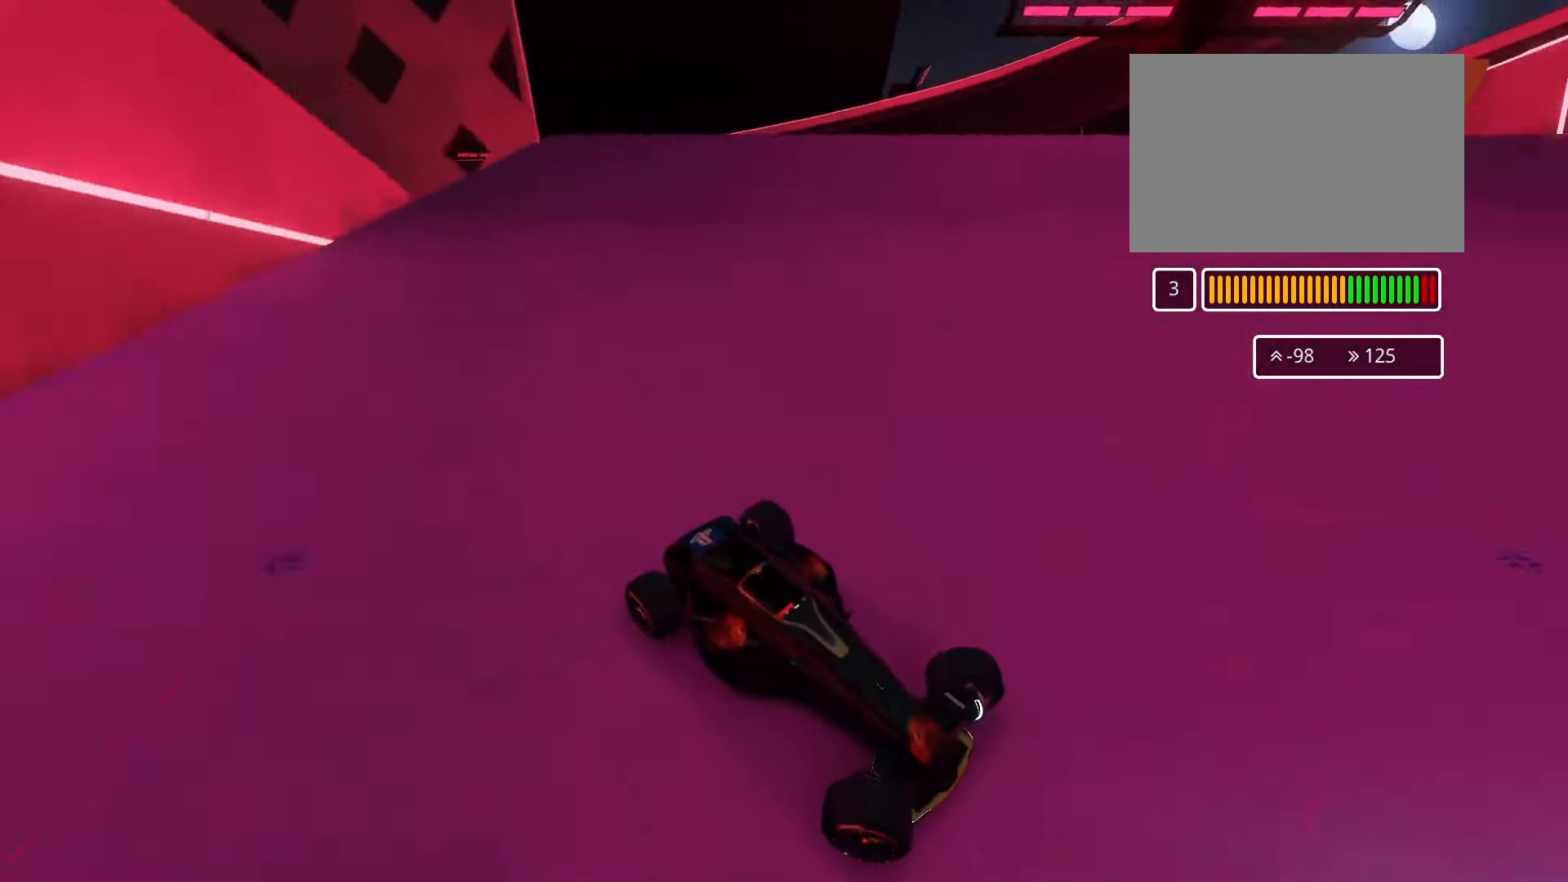
{"keys": ["left", "up"], "events": []}
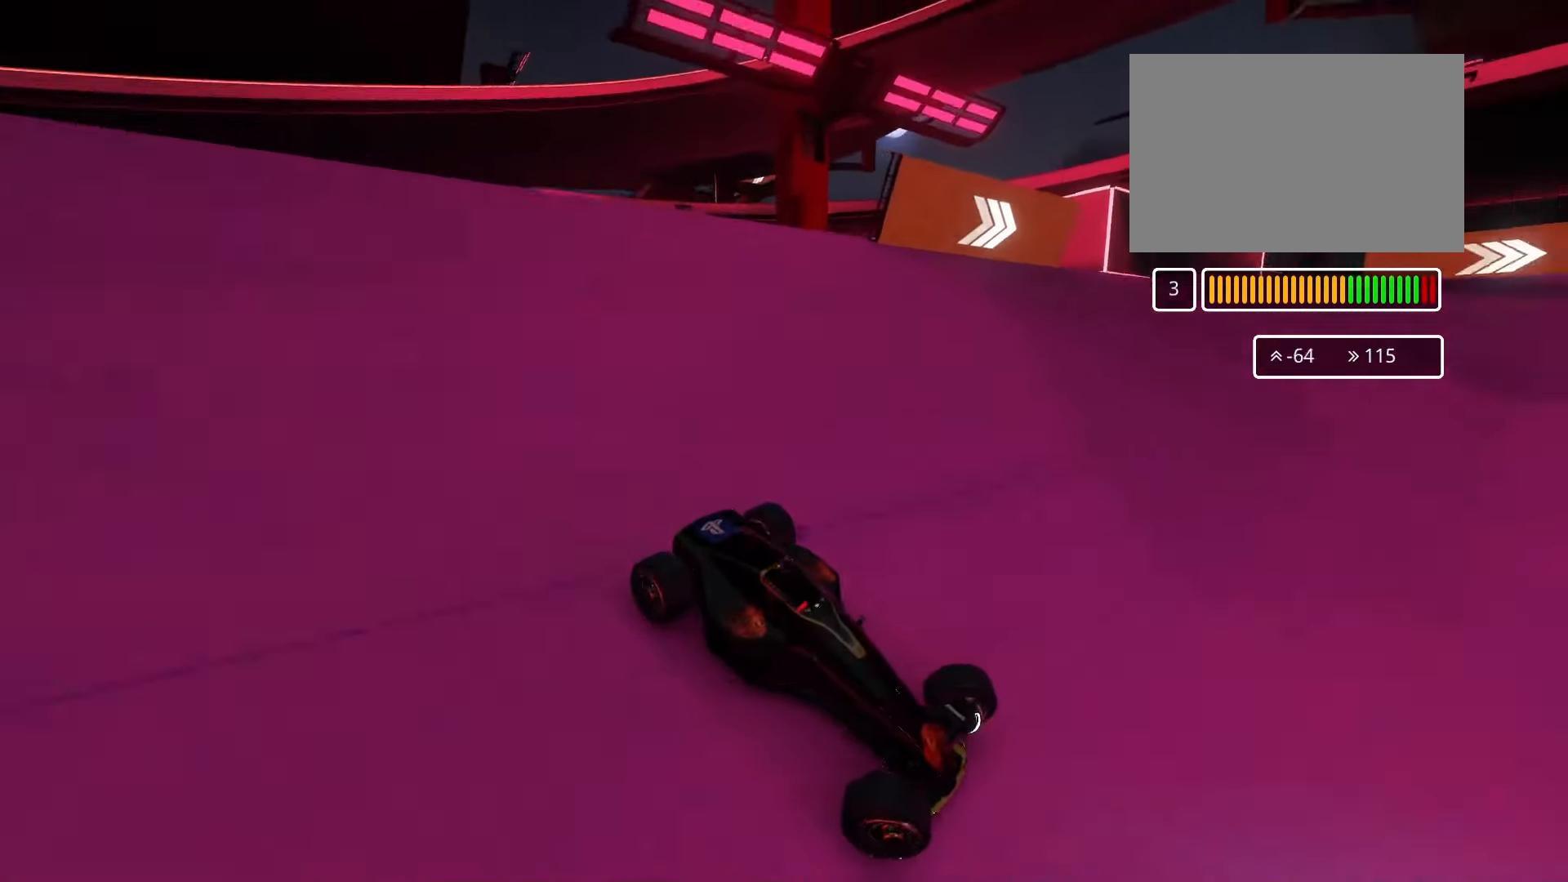
{"keys": ["left", "up"], "events": []}
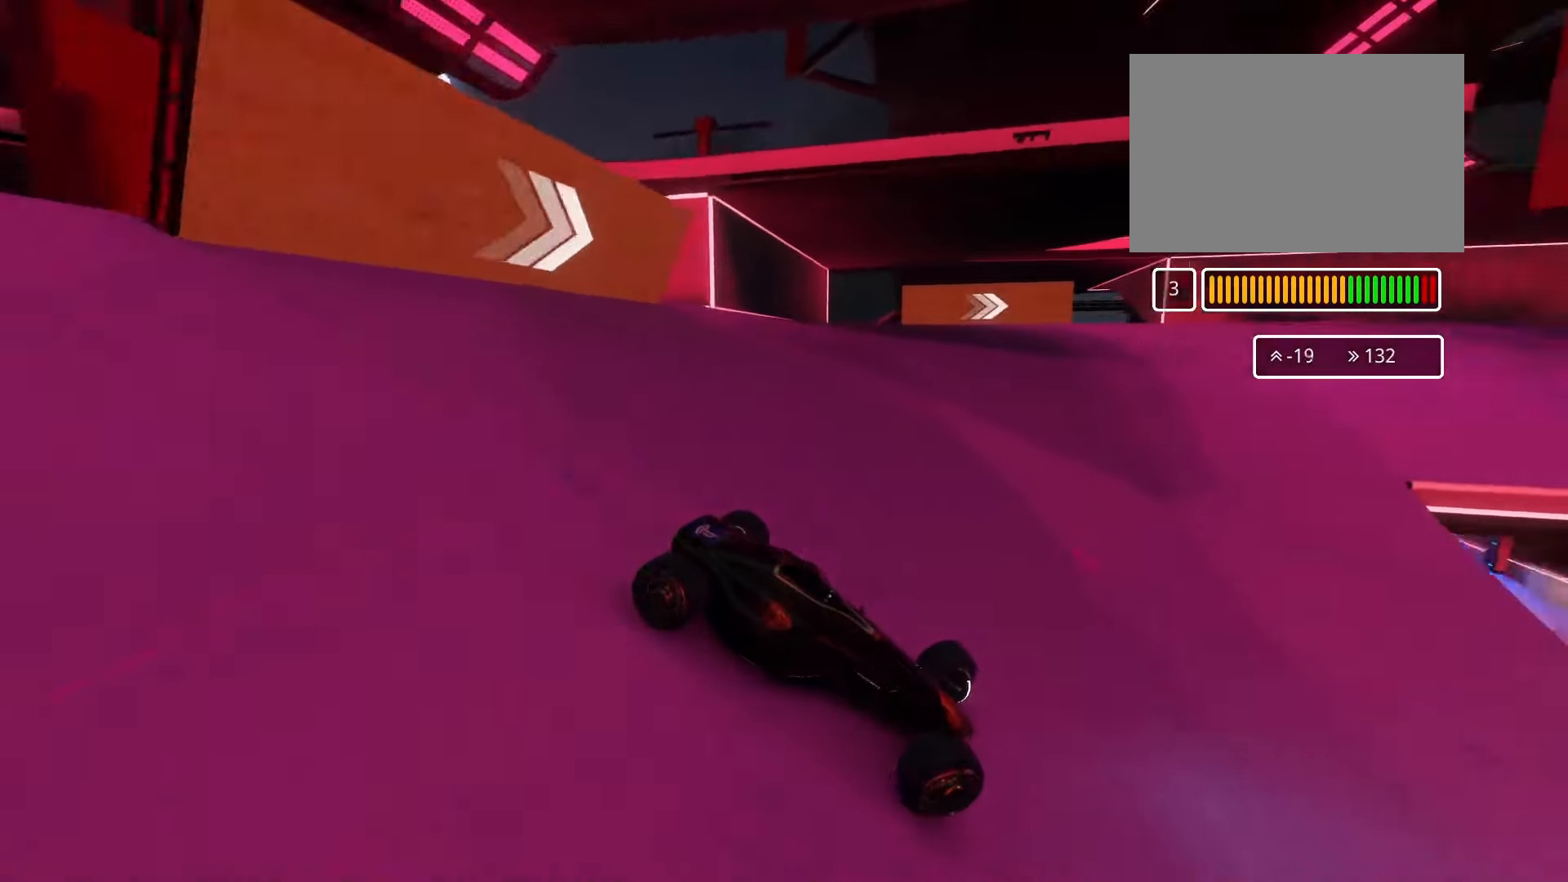
{"keys": ["left", "up"], "events": [[333, "down", "down"], [466, "down", "up"]]}
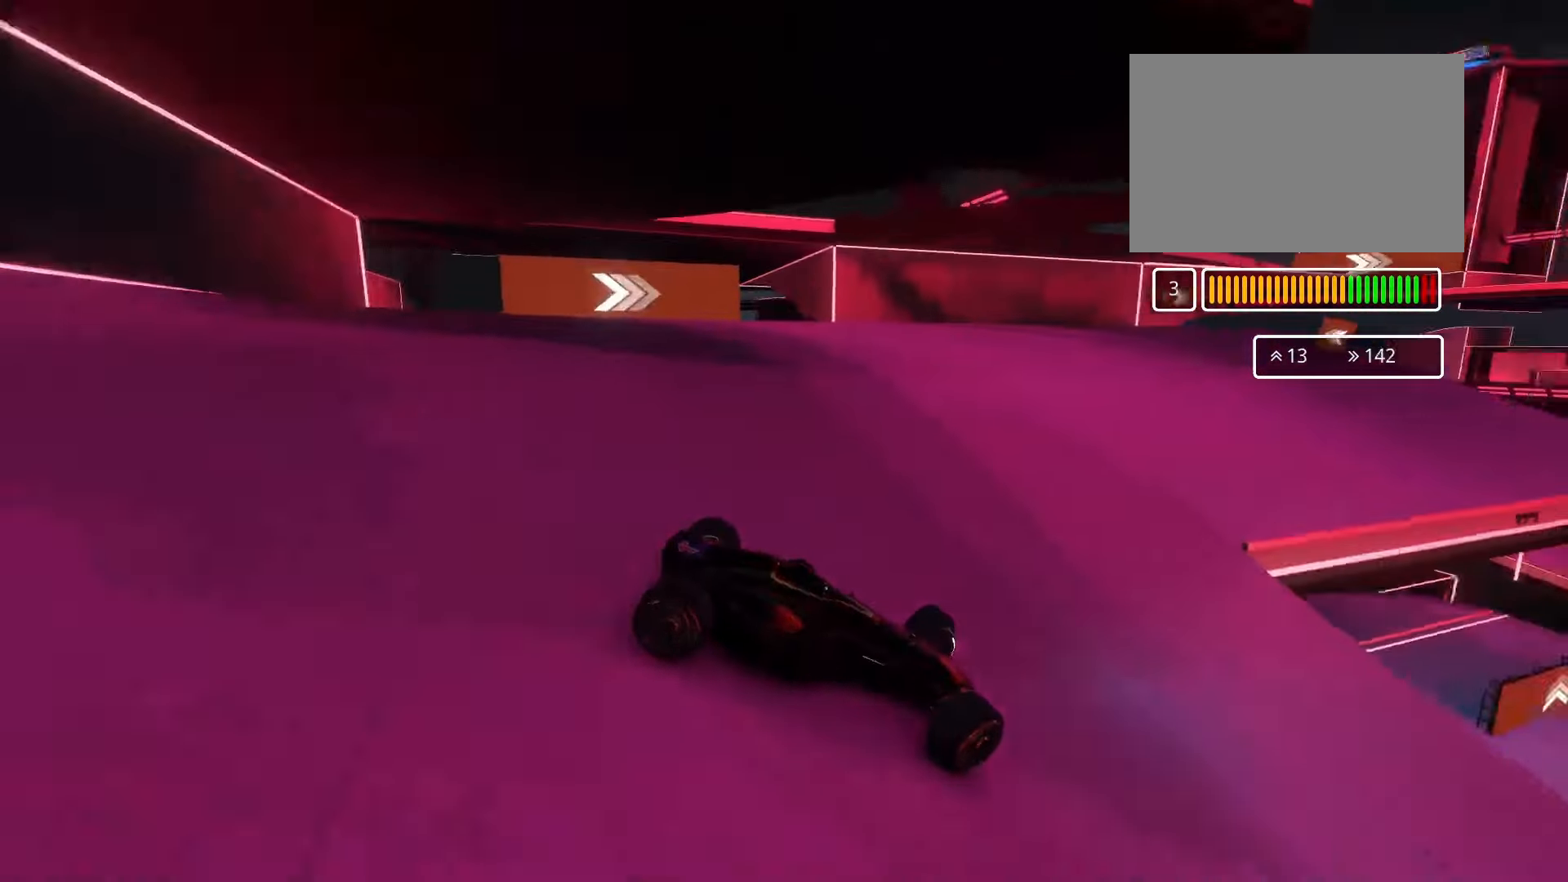
{"keys": ["left", "up"], "events": []}
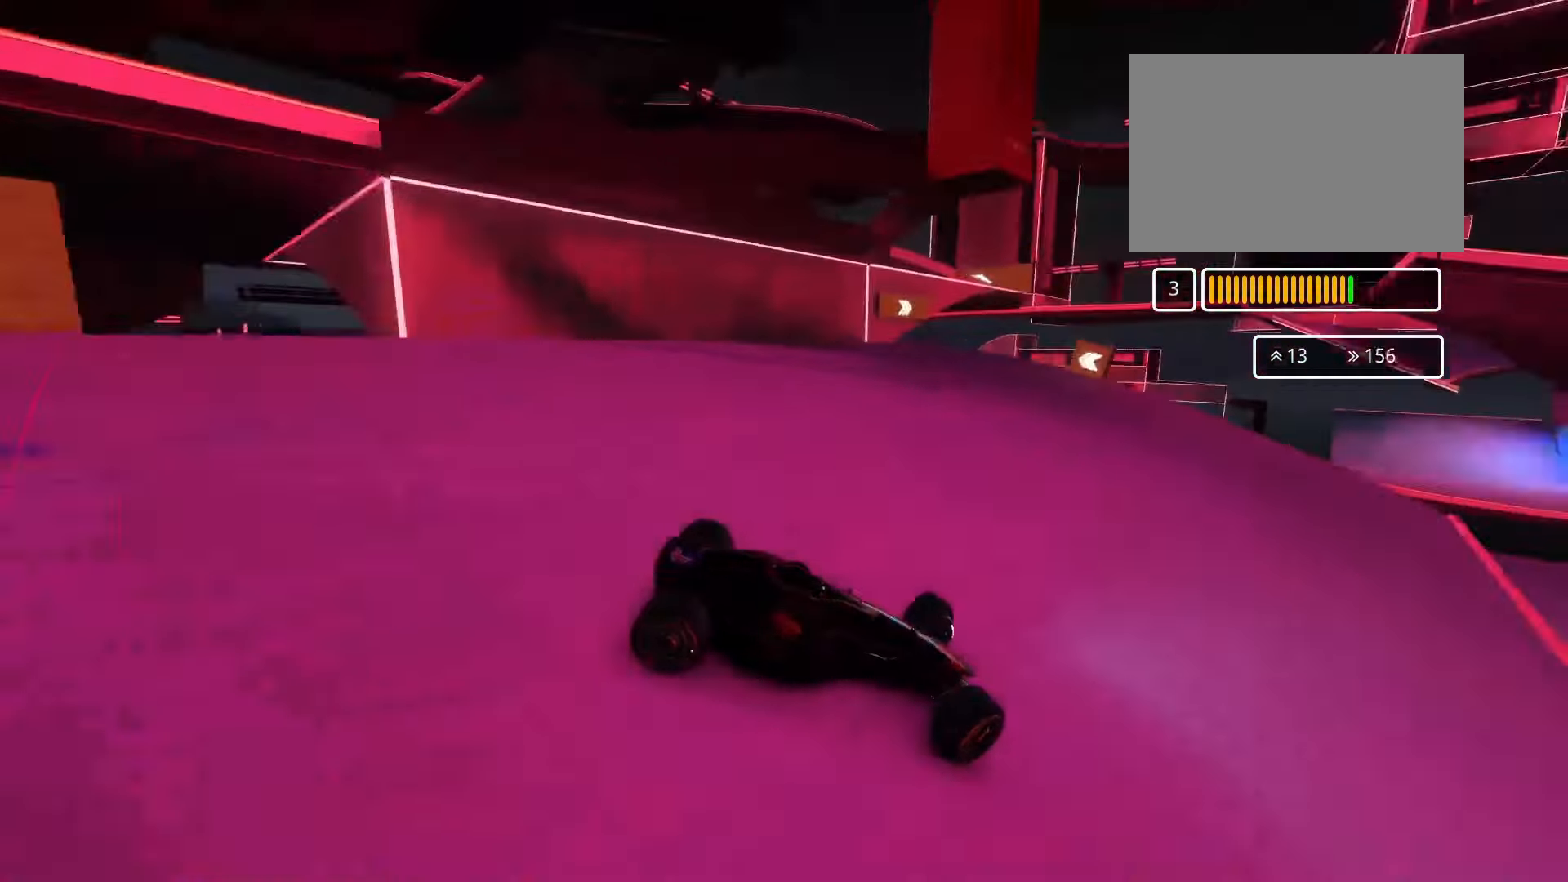
{"keys": ["left", "up"], "events": []}
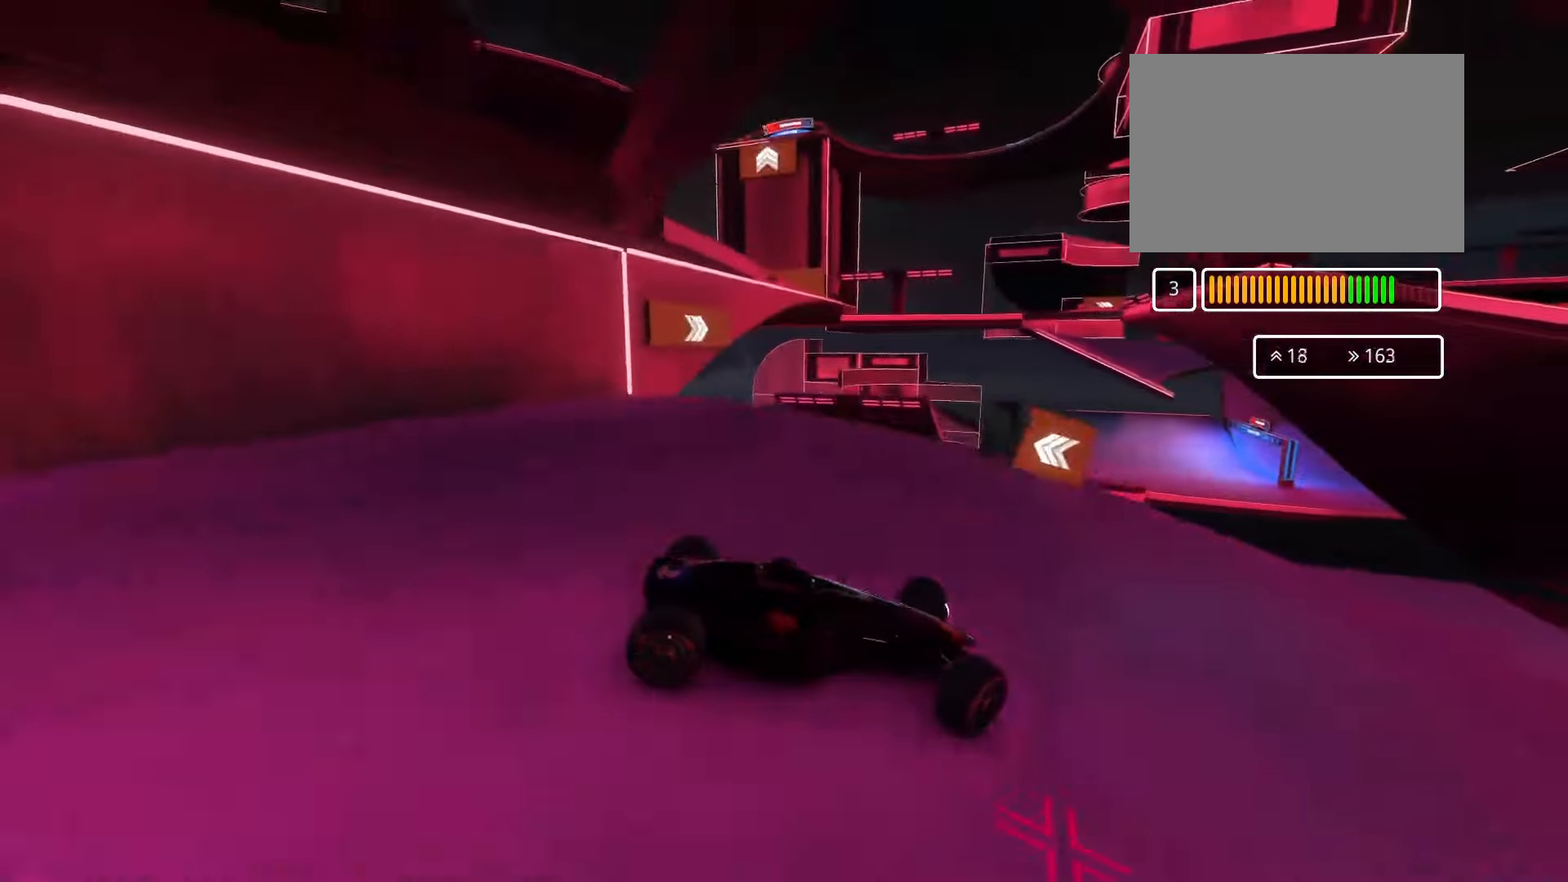
{"keys": ["left", "up"], "events": [[233, "down", "down"], [266, "down", "up"]]}
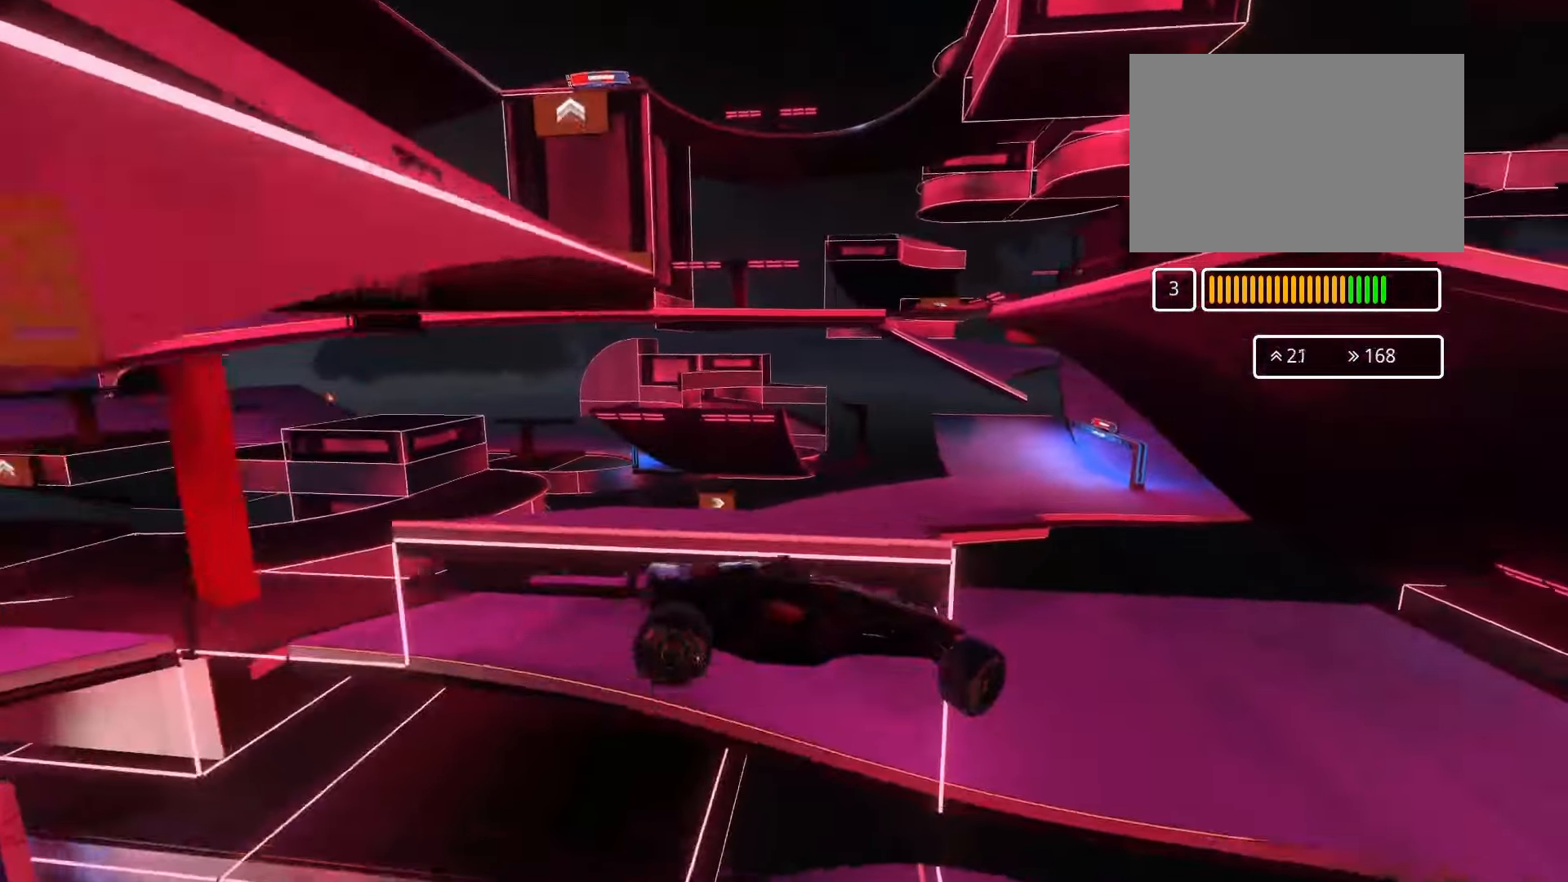
{"keys": ["down", "left", "up"], "events": [[466, "down", "down"]]}
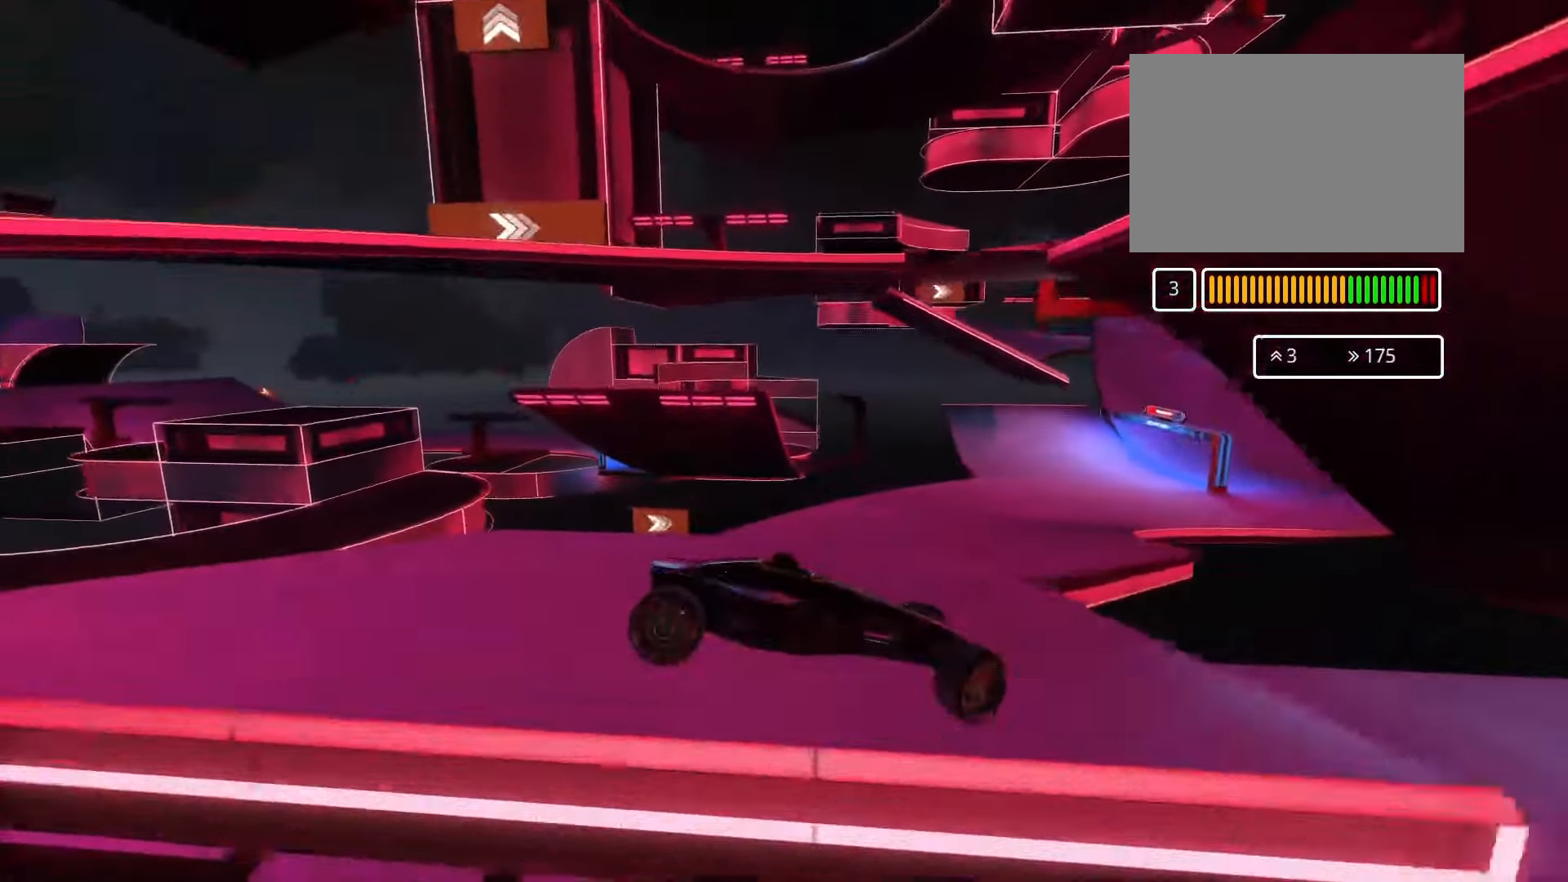
{"keys": ["left", "up"], "events": [[333, "down", "up"]]}
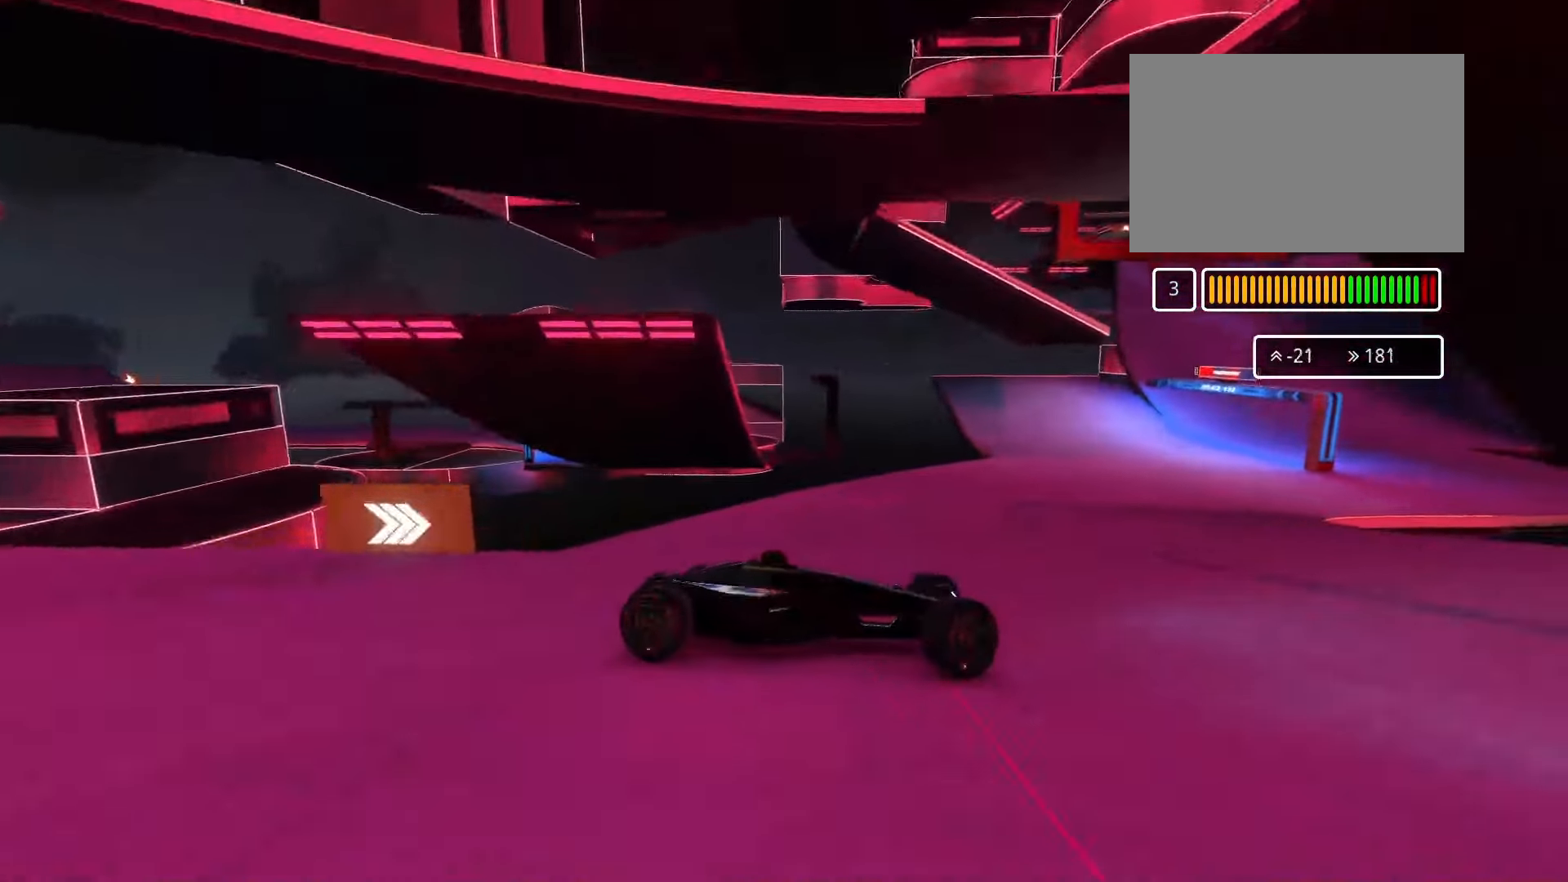
{"keys": ["left", "up"], "events": [[133, "down", "down"], [266, "down", "up"]]}
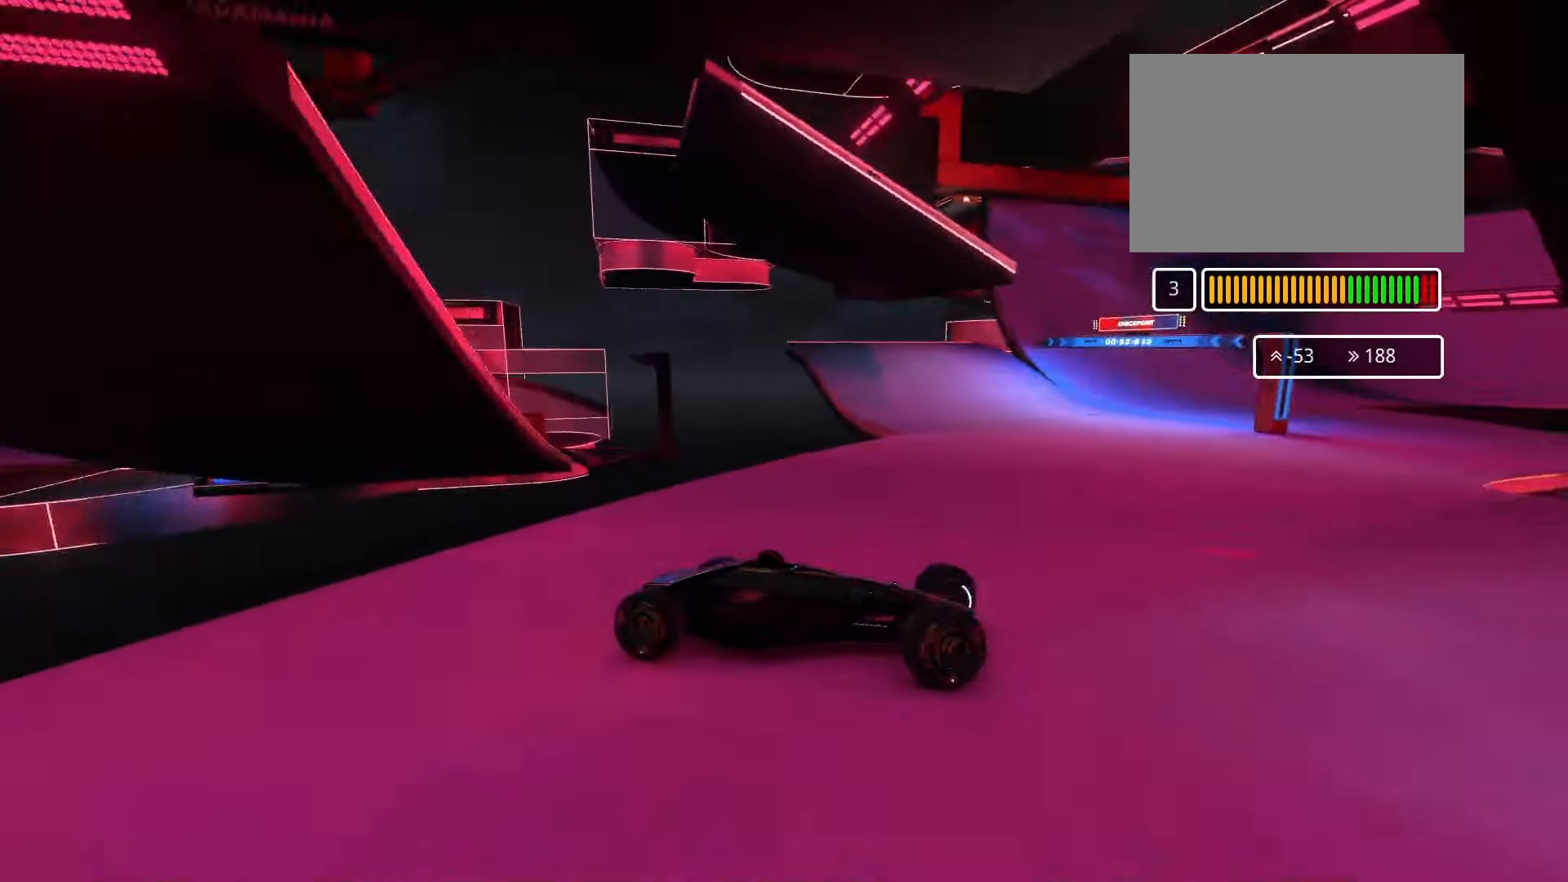
{"keys": ["left", "up"], "events": []}
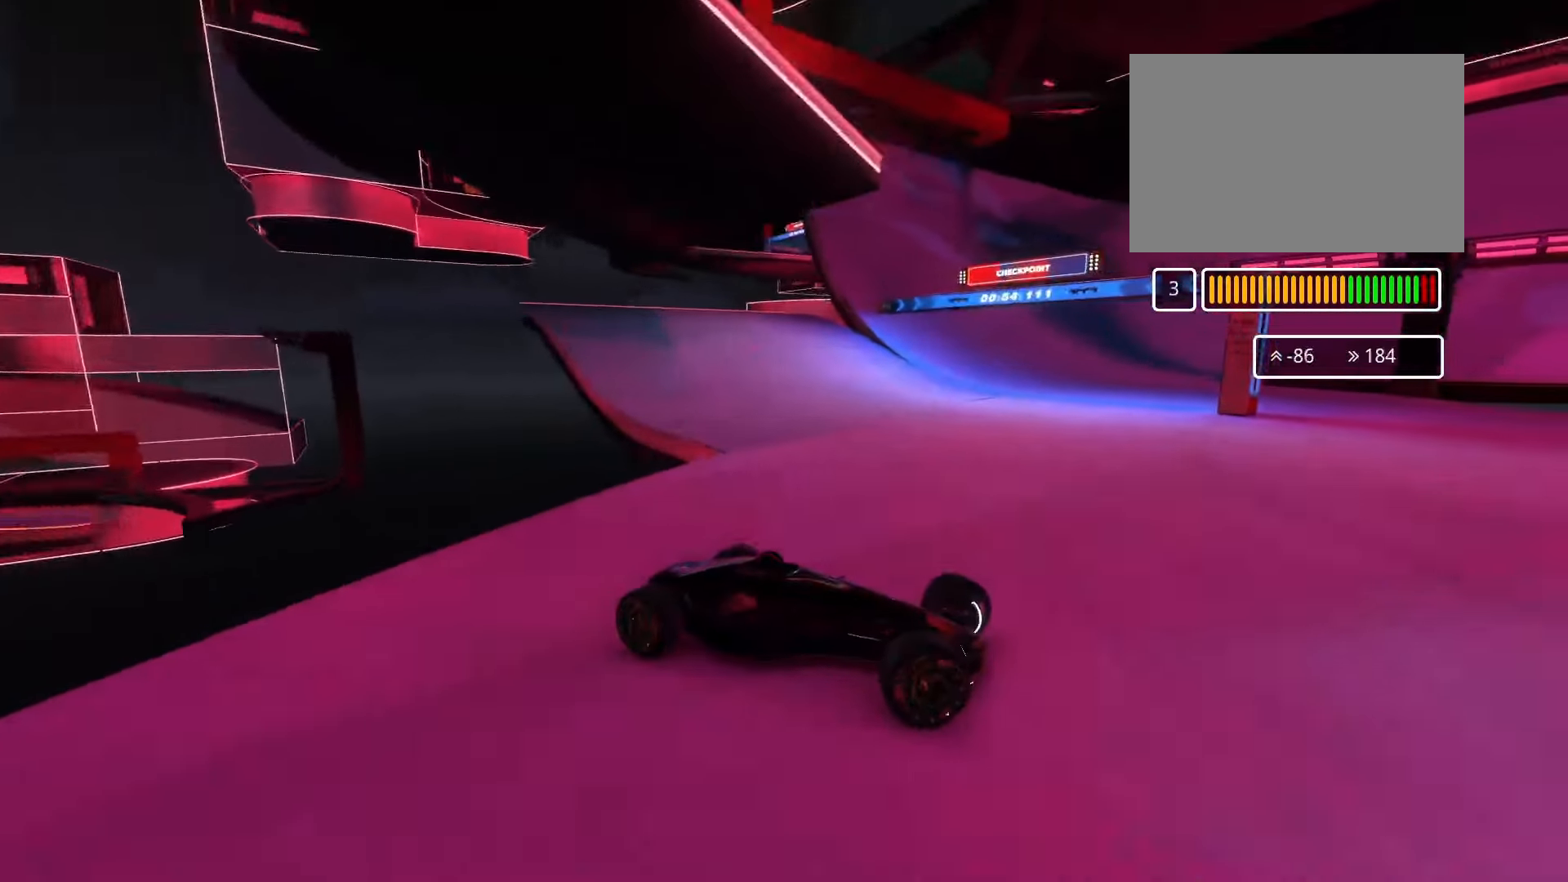
{"keys": ["left", "up"], "events": []}
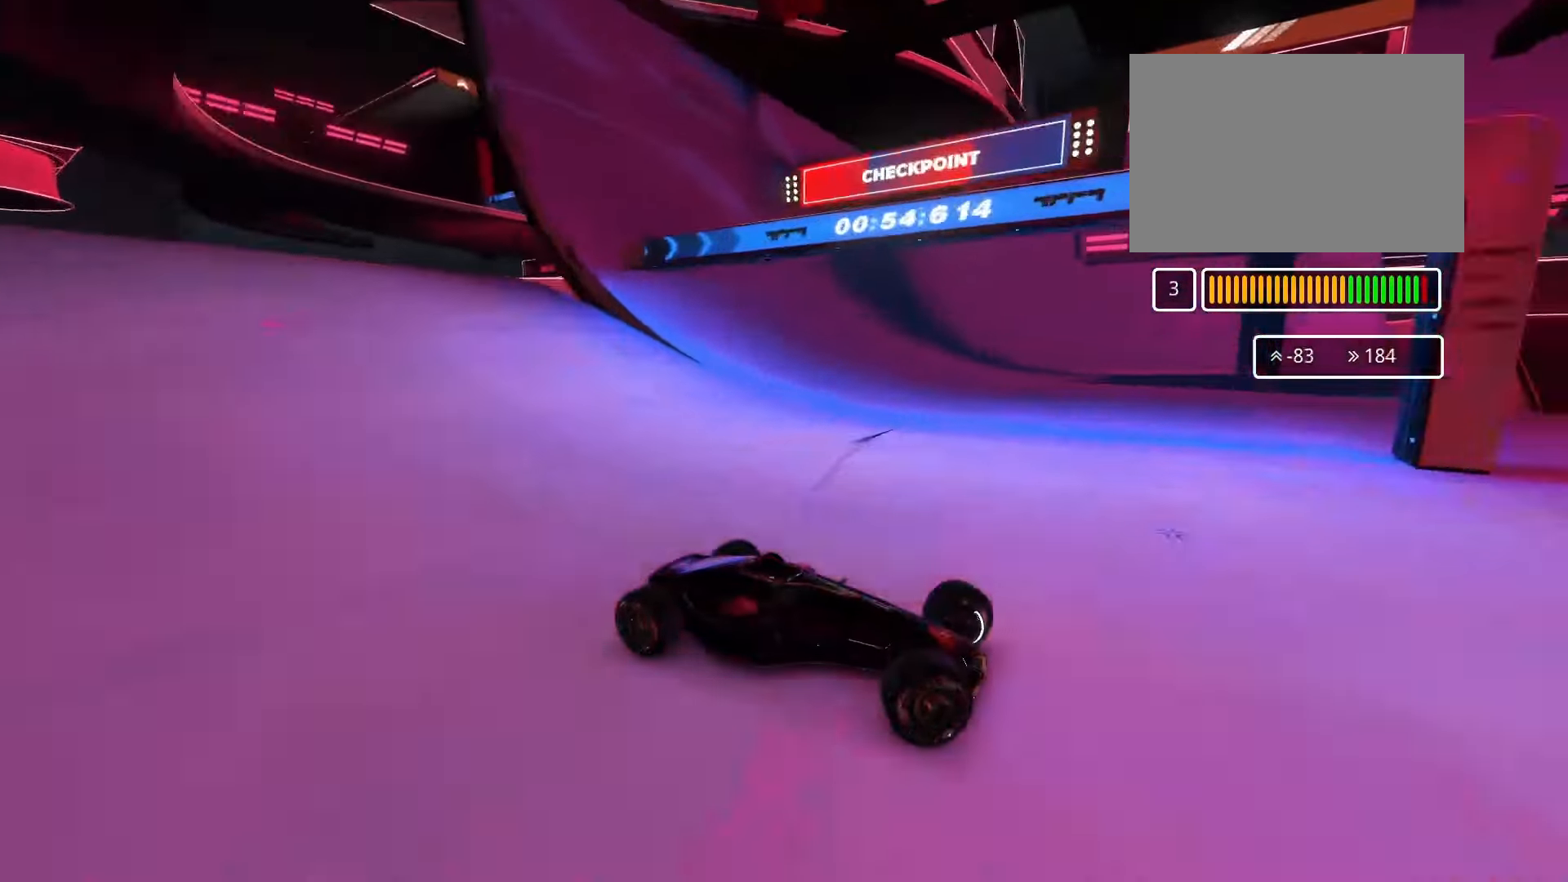
{"keys": ["left", "up"], "events": []}
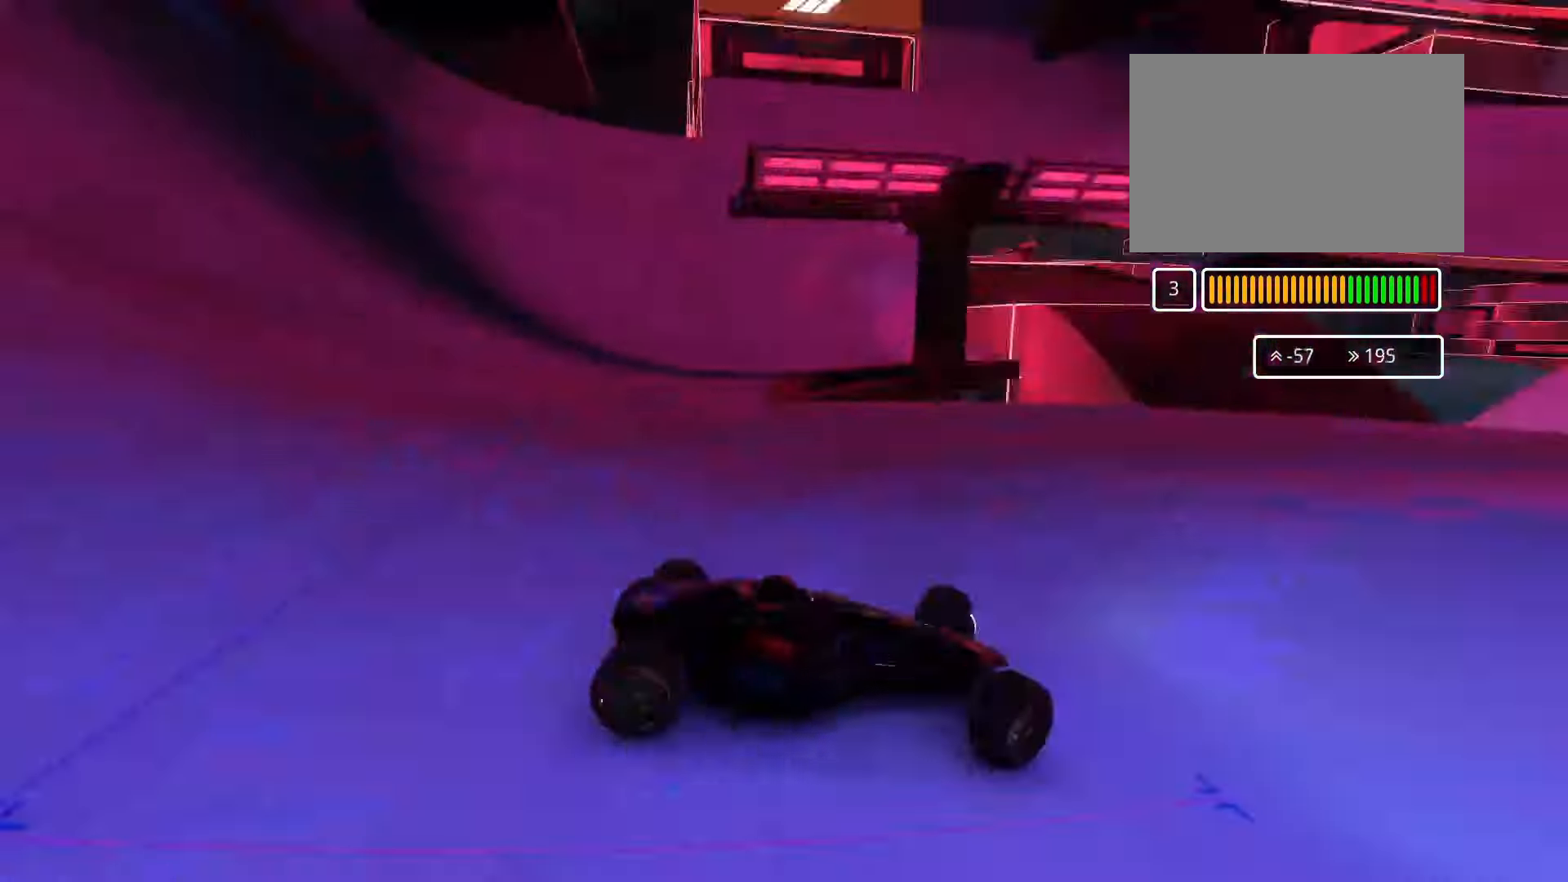
{"keys": ["left", "up"], "events": [[166, "up", "up"], [400, "up", "down"]]}
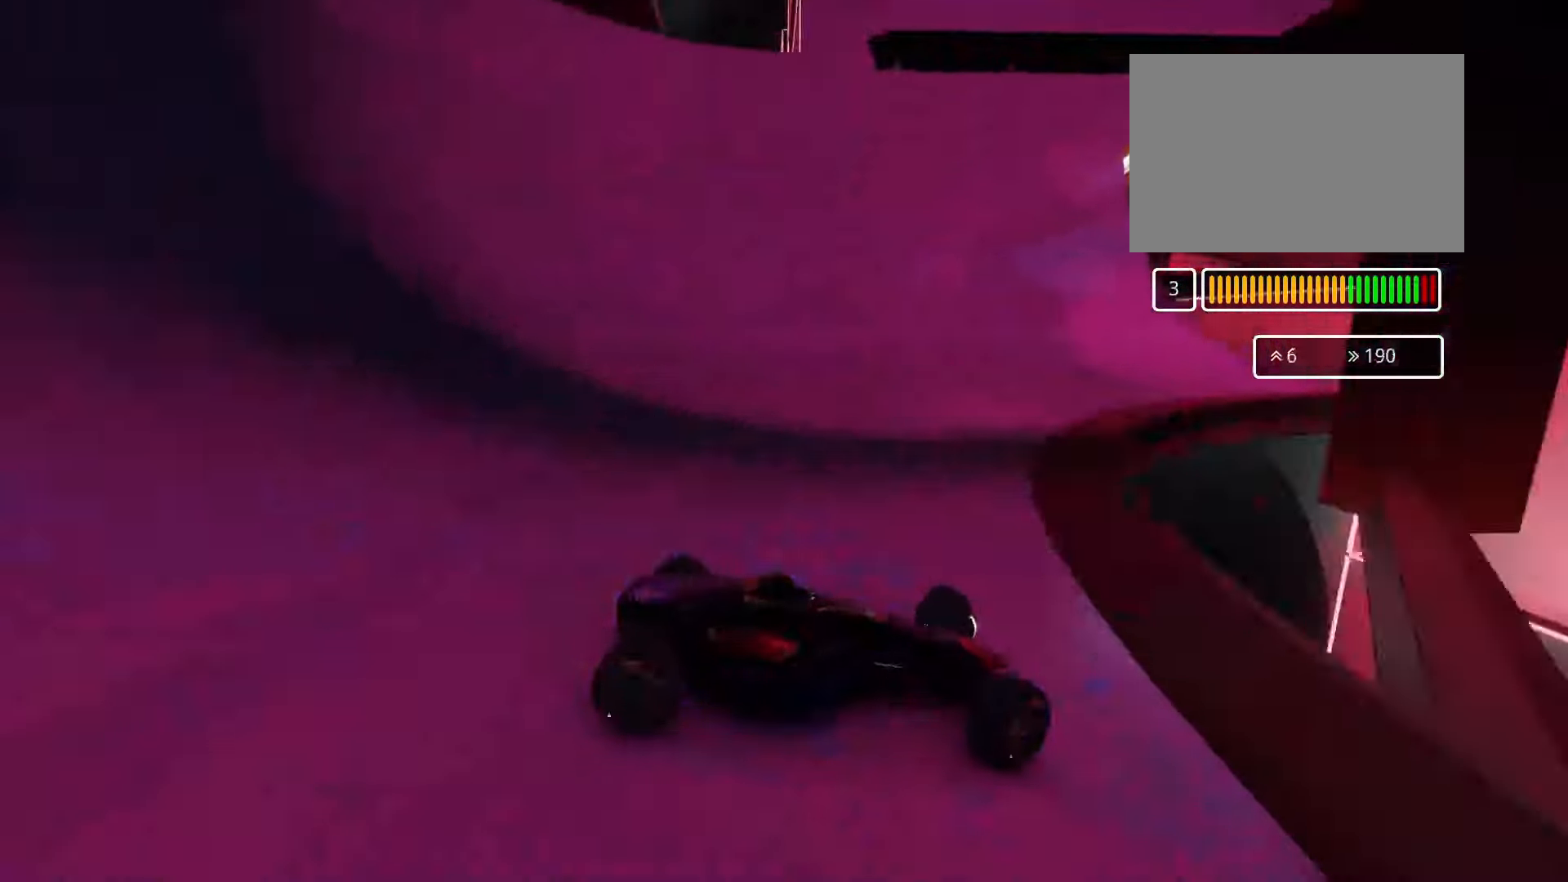
{"keys": ["up"], "events": [[466, "left", "up"]]}
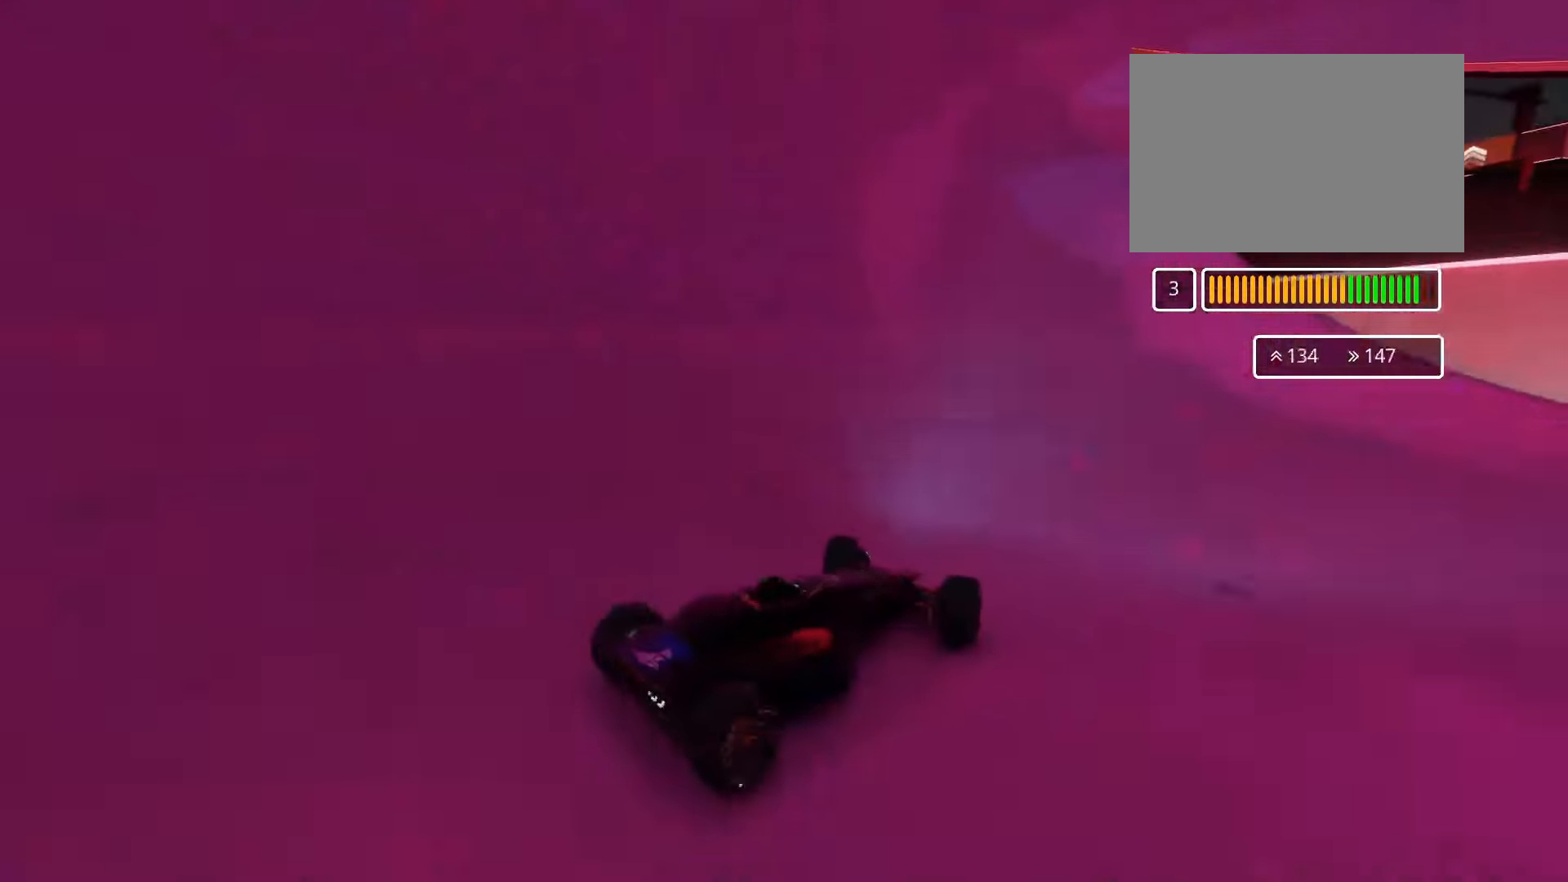
{"keys": ["right", "up"], "events": [[33, "right", "down"], [167, "right", "up"], [267, "right", "down"]]}
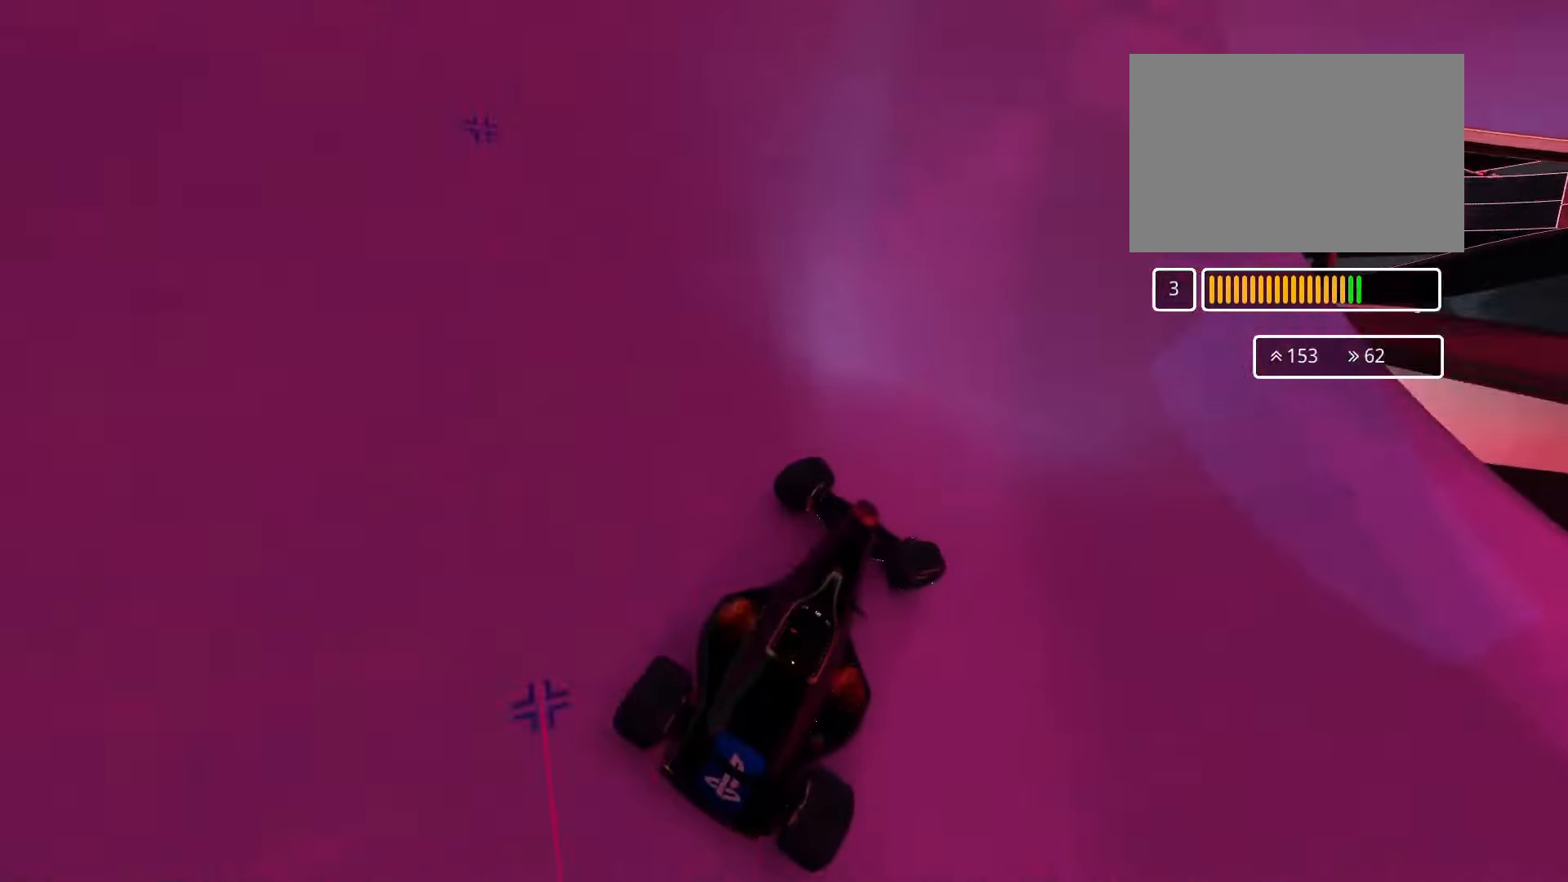
{"keys": ["up"], "events": [[367, "right", "up"]]}
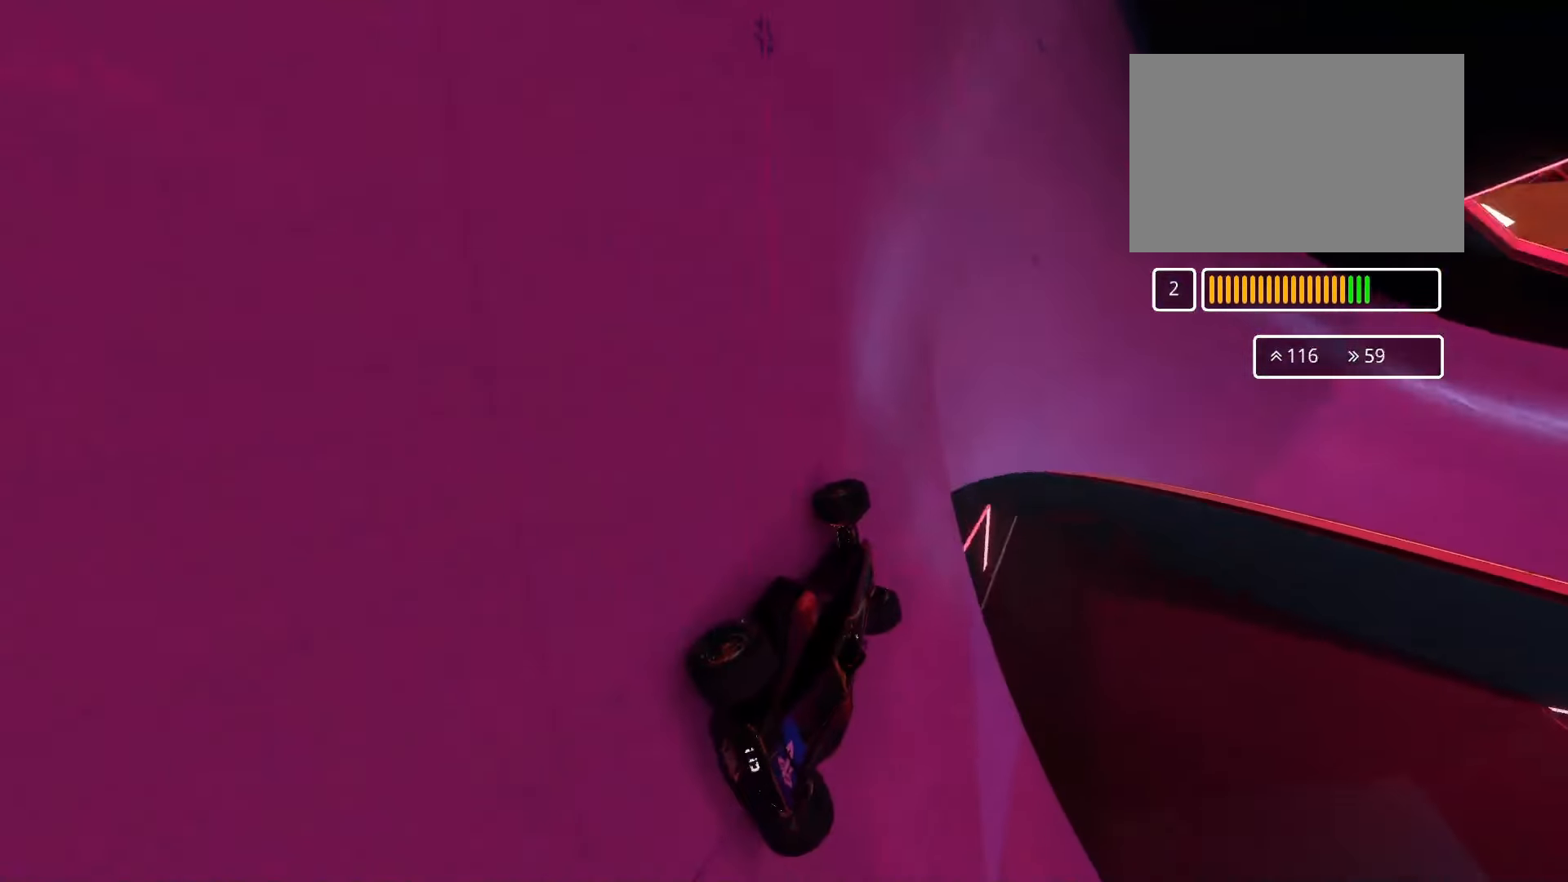
{"keys": ["up"], "events": []}
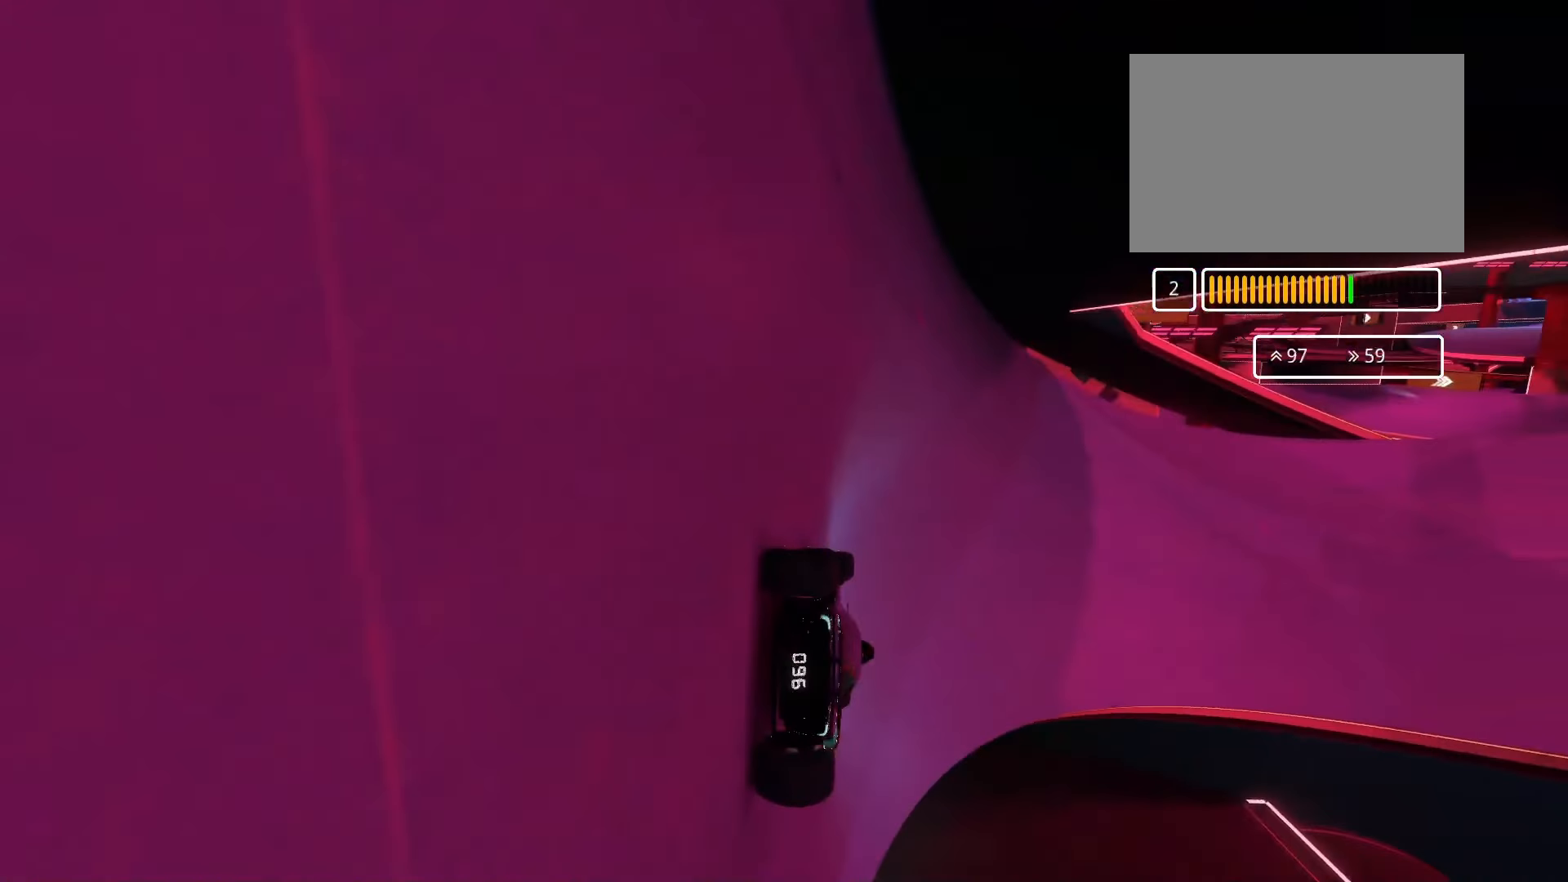
{"keys": ["left", "up"], "events": [[200, "left", "down"]]}